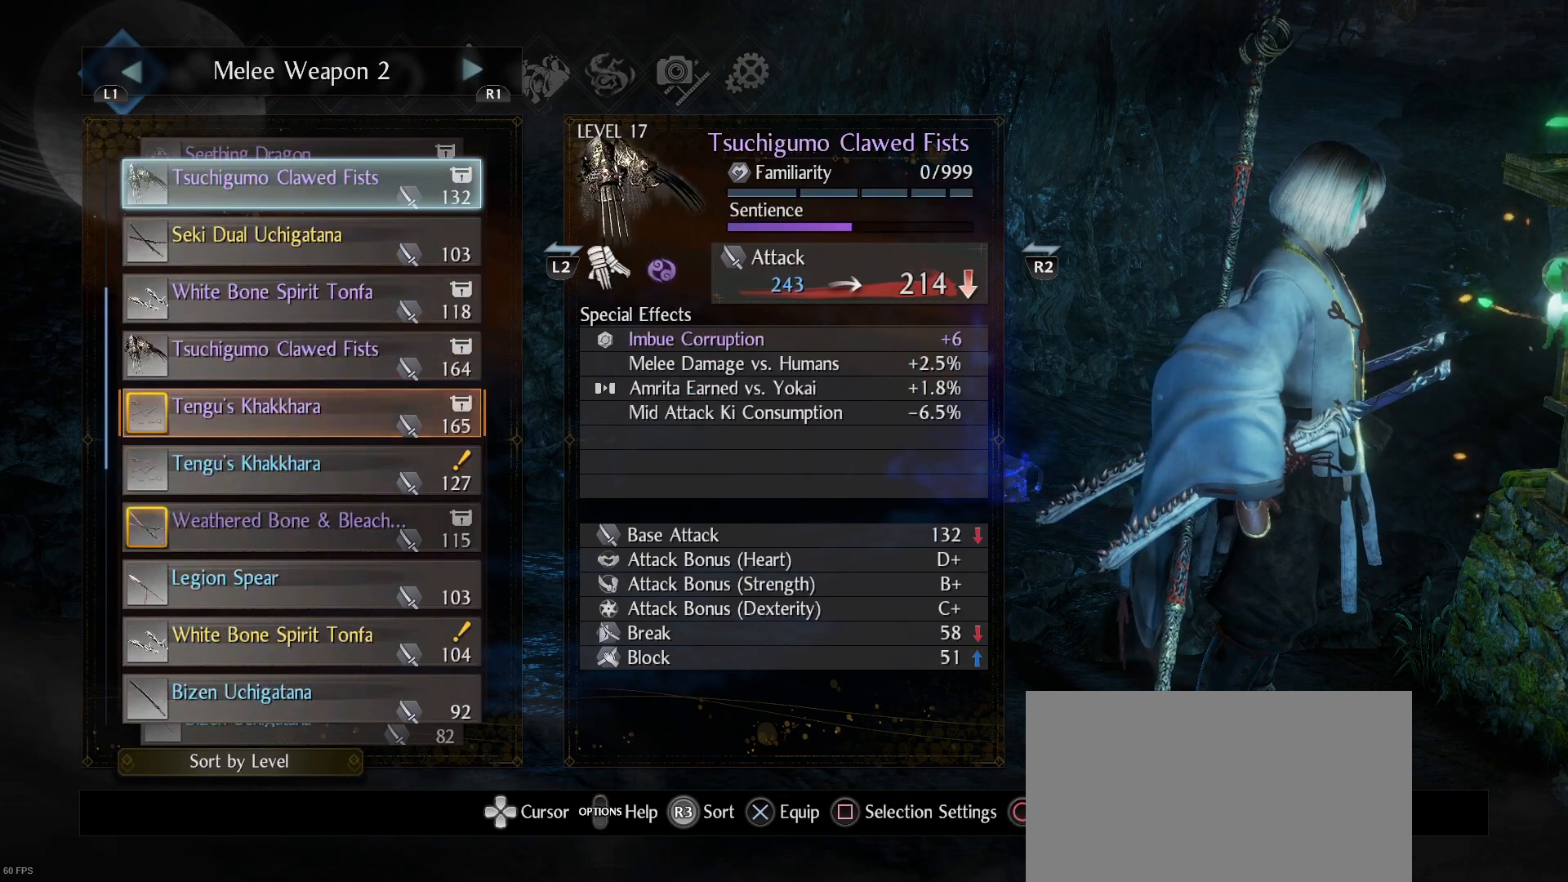
Gameplay with a controller (PlayStation layout); each line is a JSON object with the inputs held at the frame after it. "events" lists button and stick changes between this image and that frame as [ms after this image, input, new state], when the widget could be followed in between.
{"buttons": ["DPAD_UP"], "left_stick": "center", "right_stick": "center", "events": [[33, "DPAD_UP", "up"], [133, "DPAD_UP", "down"], [267, "DPAD_UP", "up"], [433, "DPAD_UP", "down"]]}
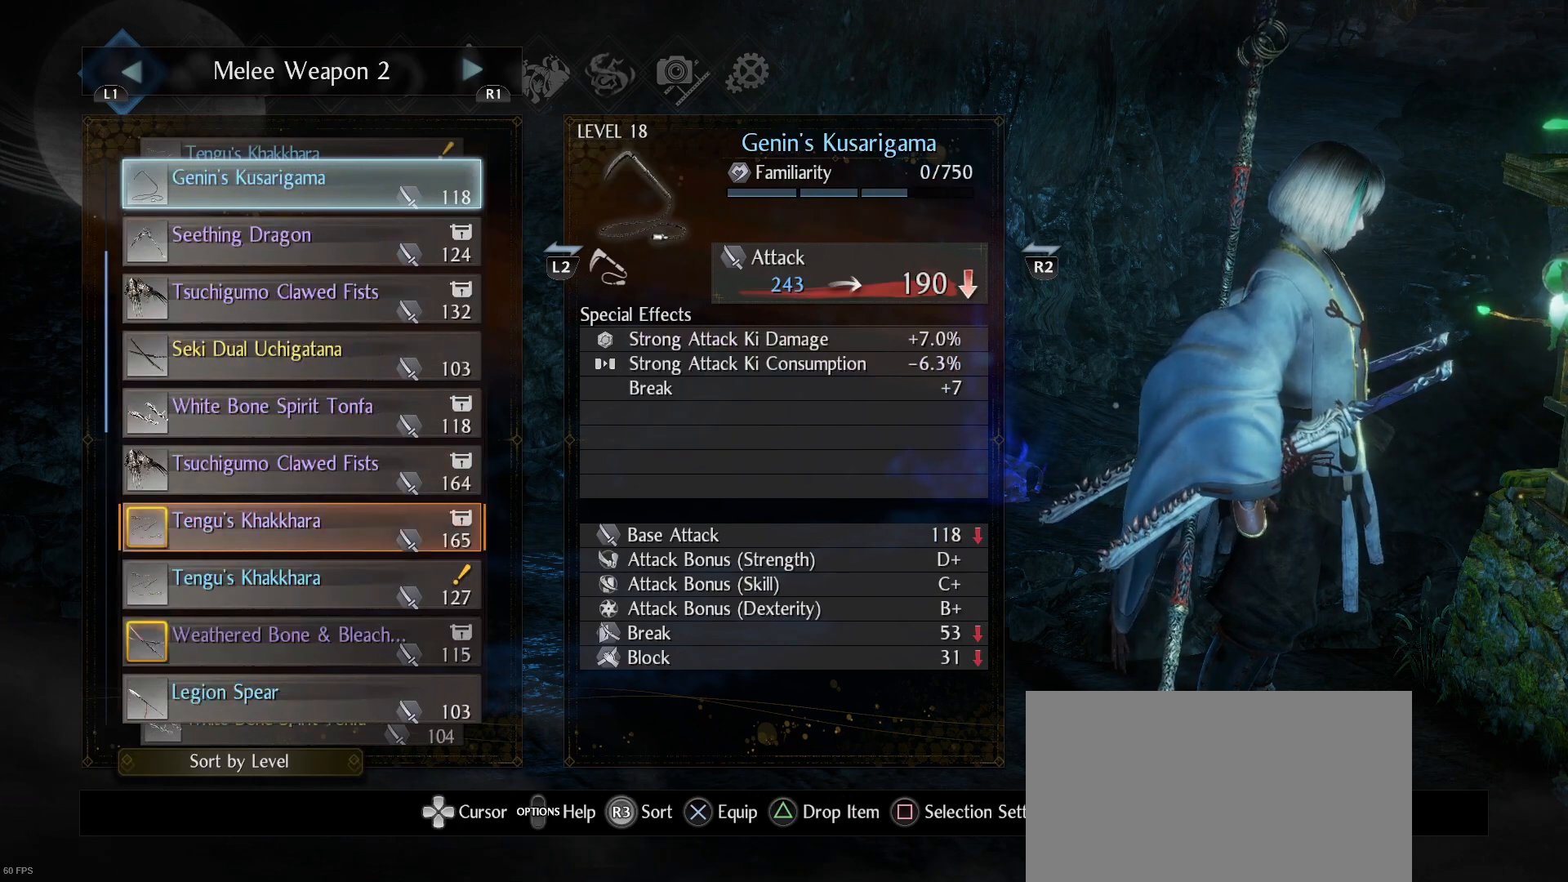
{"buttons": [], "left_stick": "center", "right_stick": "center", "events": [[67, "DPAD_UP", "up"], [233, "DPAD_UP", "down"], [367, "DPAD_UP", "up"]]}
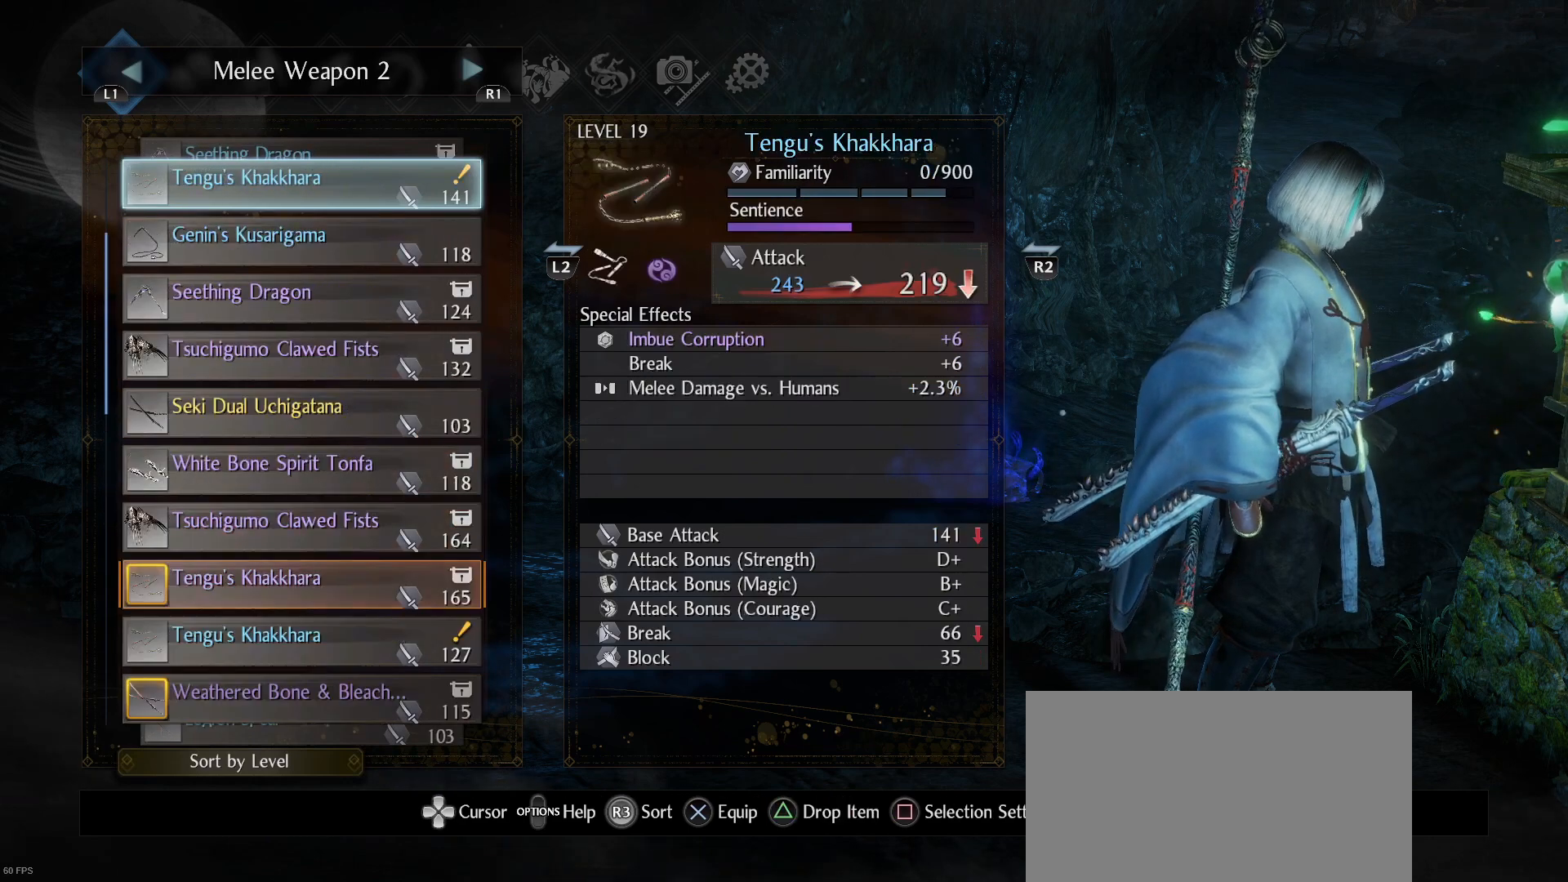
{"buttons": ["DPAD_UP"], "left_stick": "center", "right_stick": "center", "events": [[67, "DPAD_UP", "down"], [200, "DPAD_UP", "up"], [367, "DPAD_UP", "down"]]}
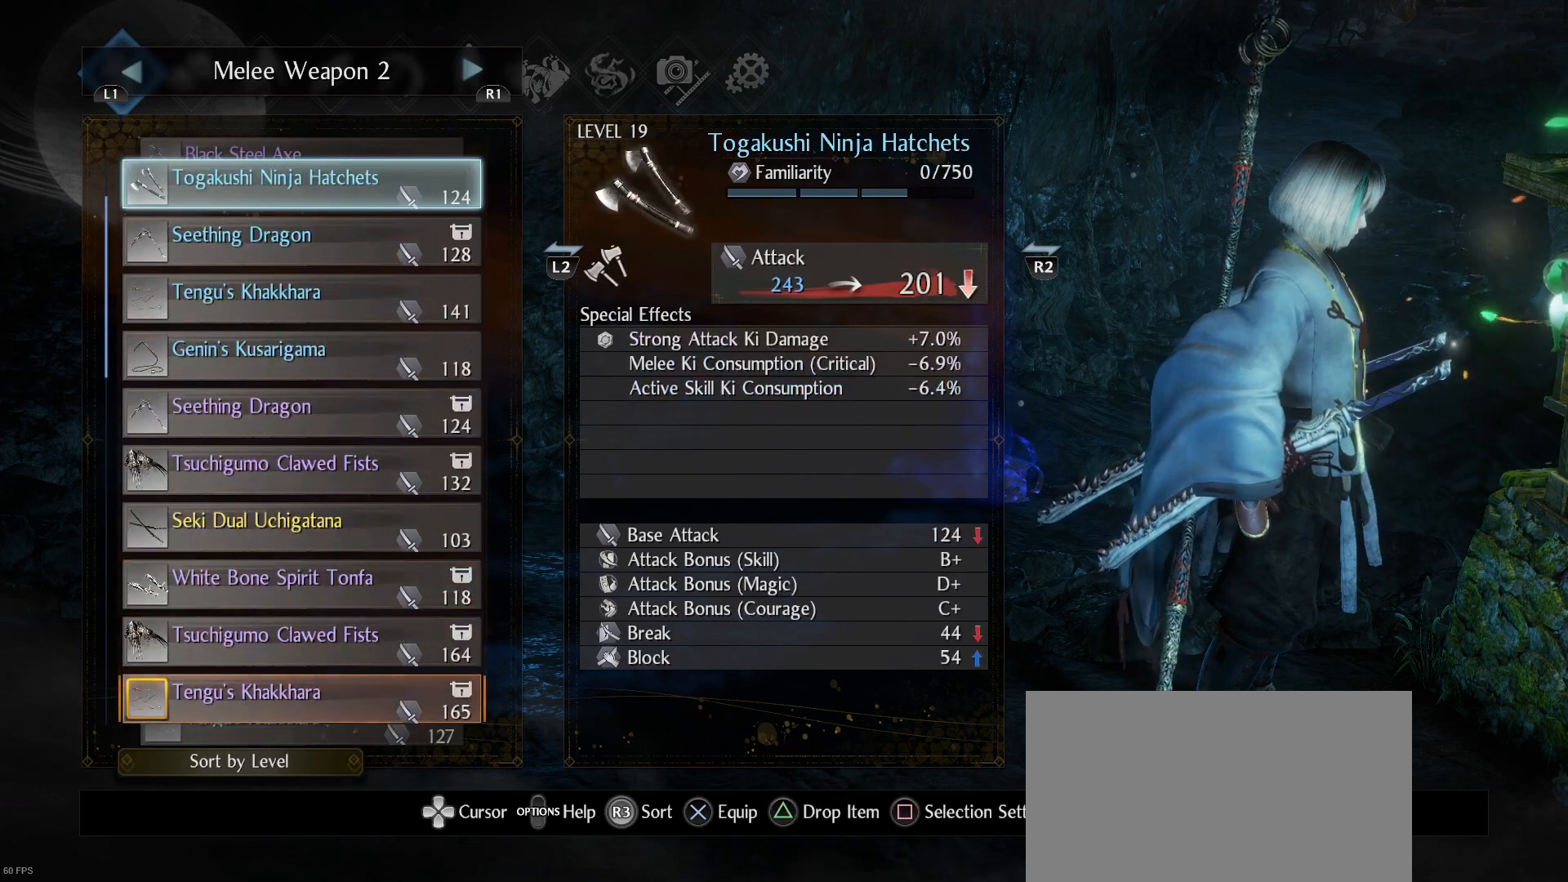
{"buttons": [], "left_stick": "center", "right_stick": "center", "events": [[233, "DPAD_UP", "up"]]}
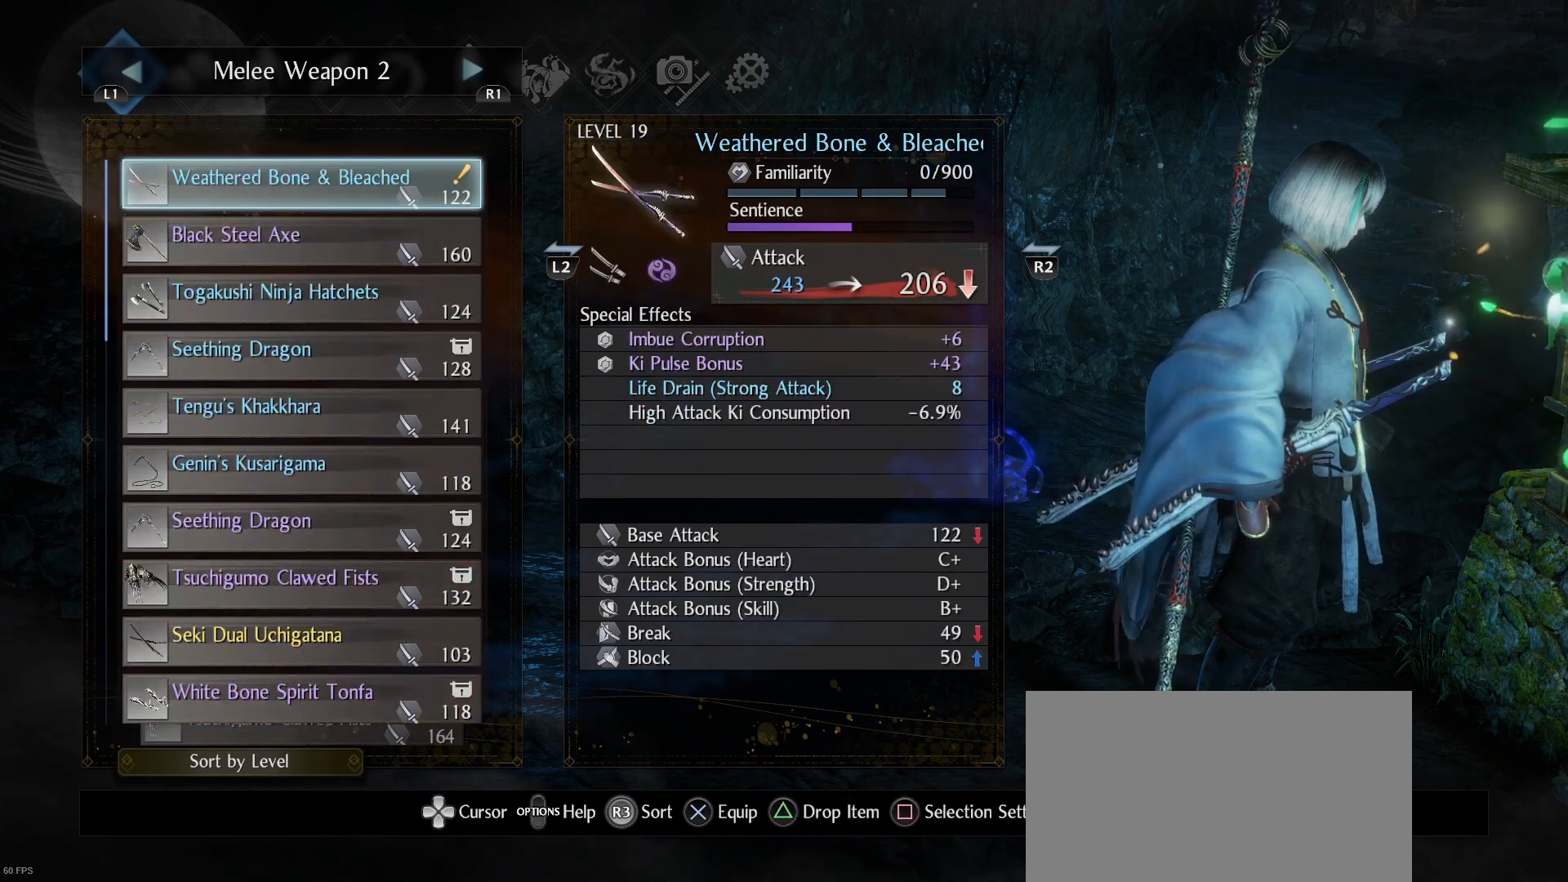
{"buttons": [], "left_stick": "center", "right_stick": "center", "events": [[167, "DPAD_DOWN", "down"], [267, "DPAD_DOWN", "up"]]}
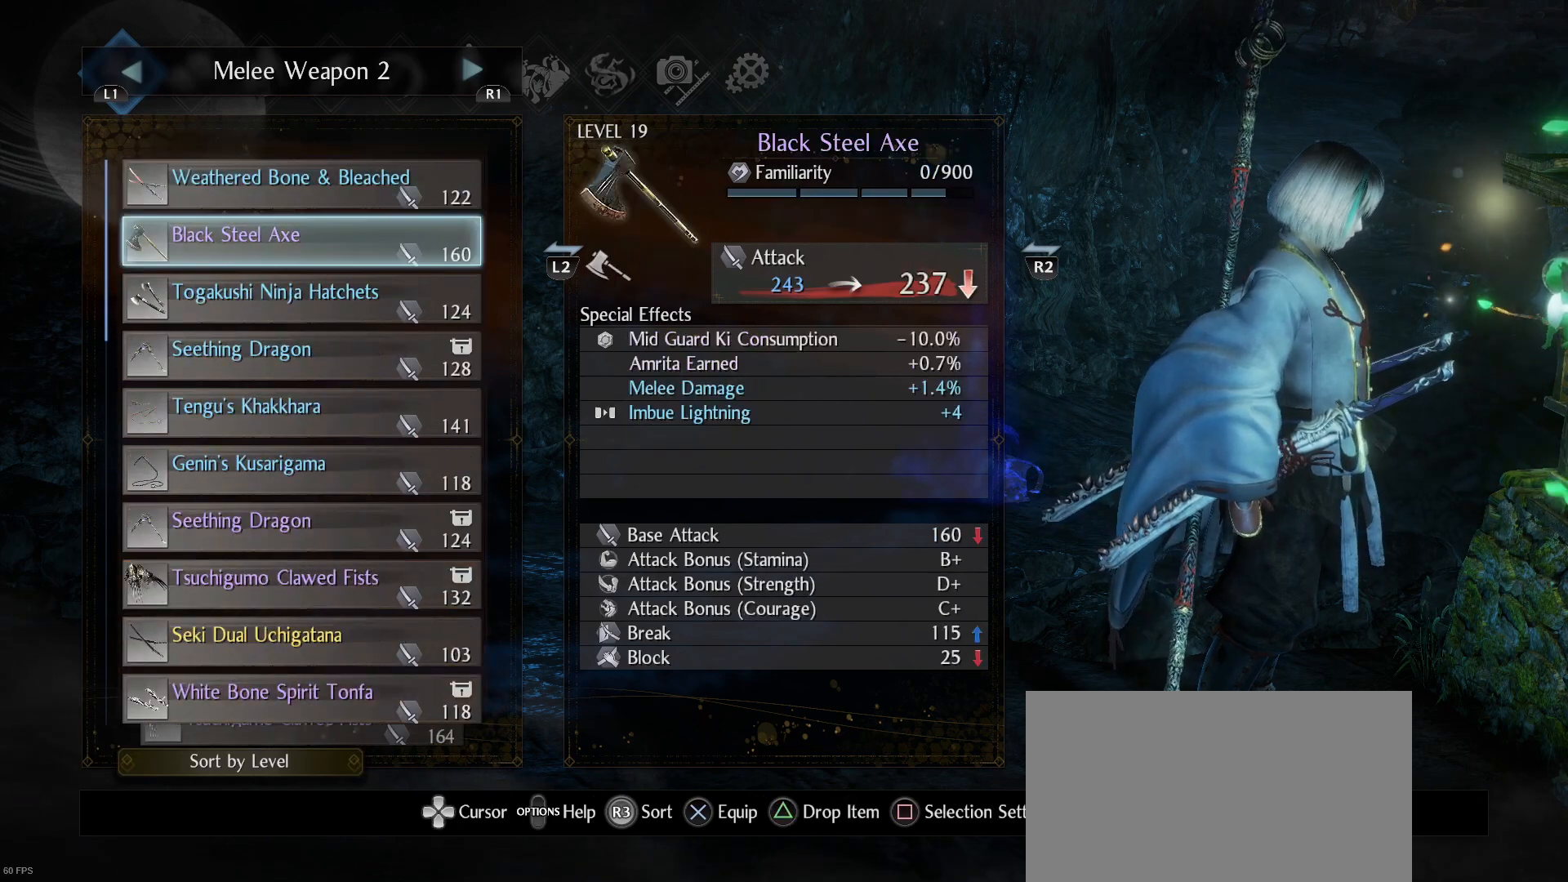
{"buttons": [], "left_stick": "center", "right_stick": "center", "events": []}
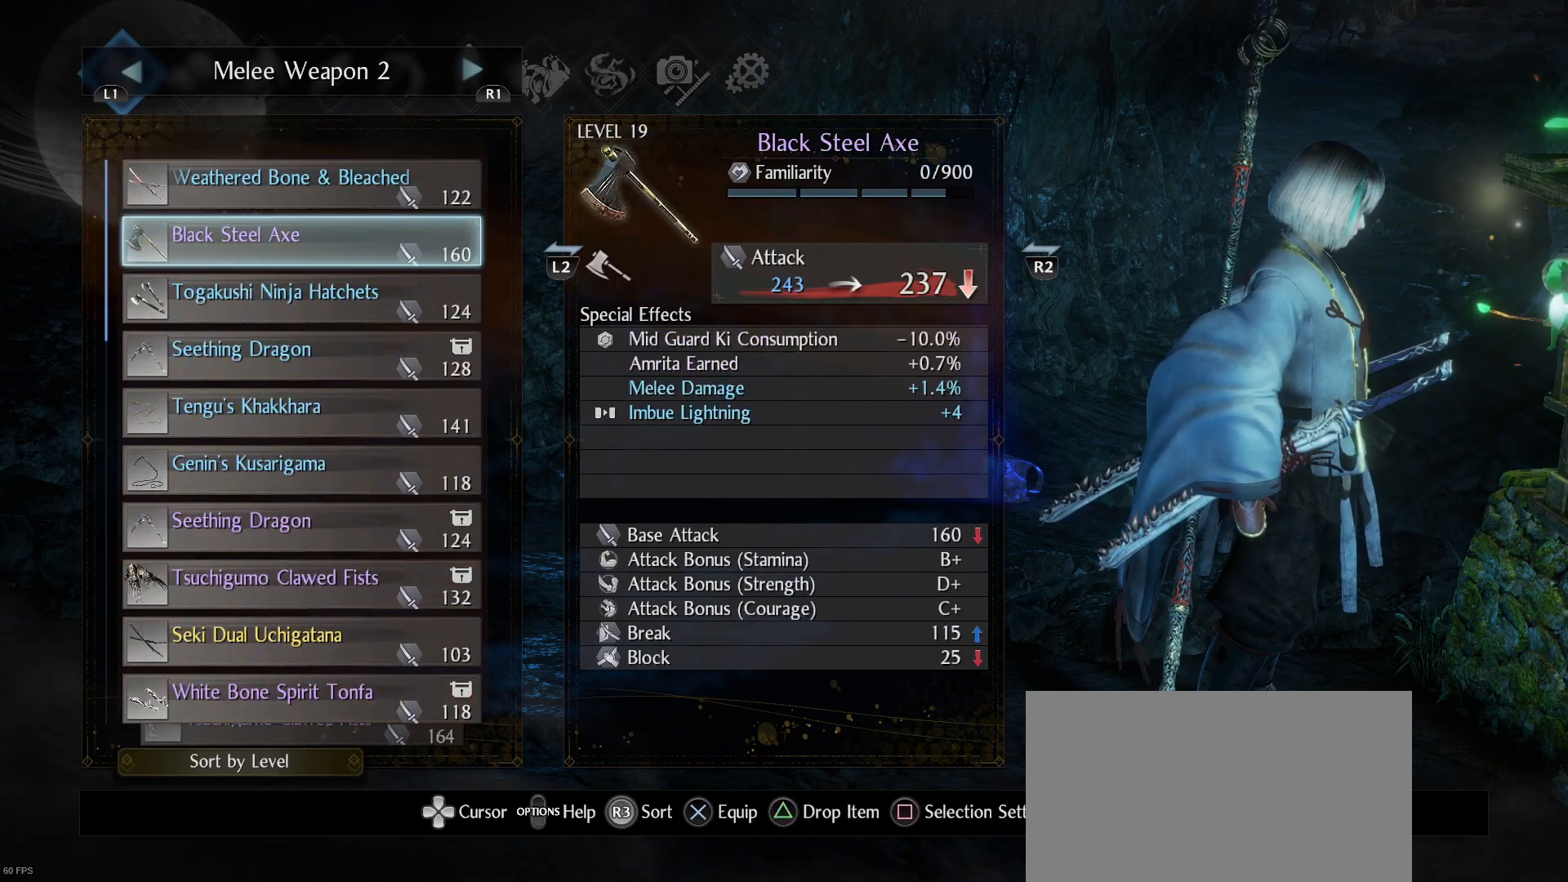
{"buttons": ["DPAD_DOWN"], "left_stick": "center", "right_stick": "center", "events": [[67, "DPAD_DOWN", "down"], [200, "DPAD_DOWN", "up"], [300, "DPAD_DOWN", "down"], [400, "DPAD_DOWN", "up"], [467, "DPAD_DOWN", "down"]]}
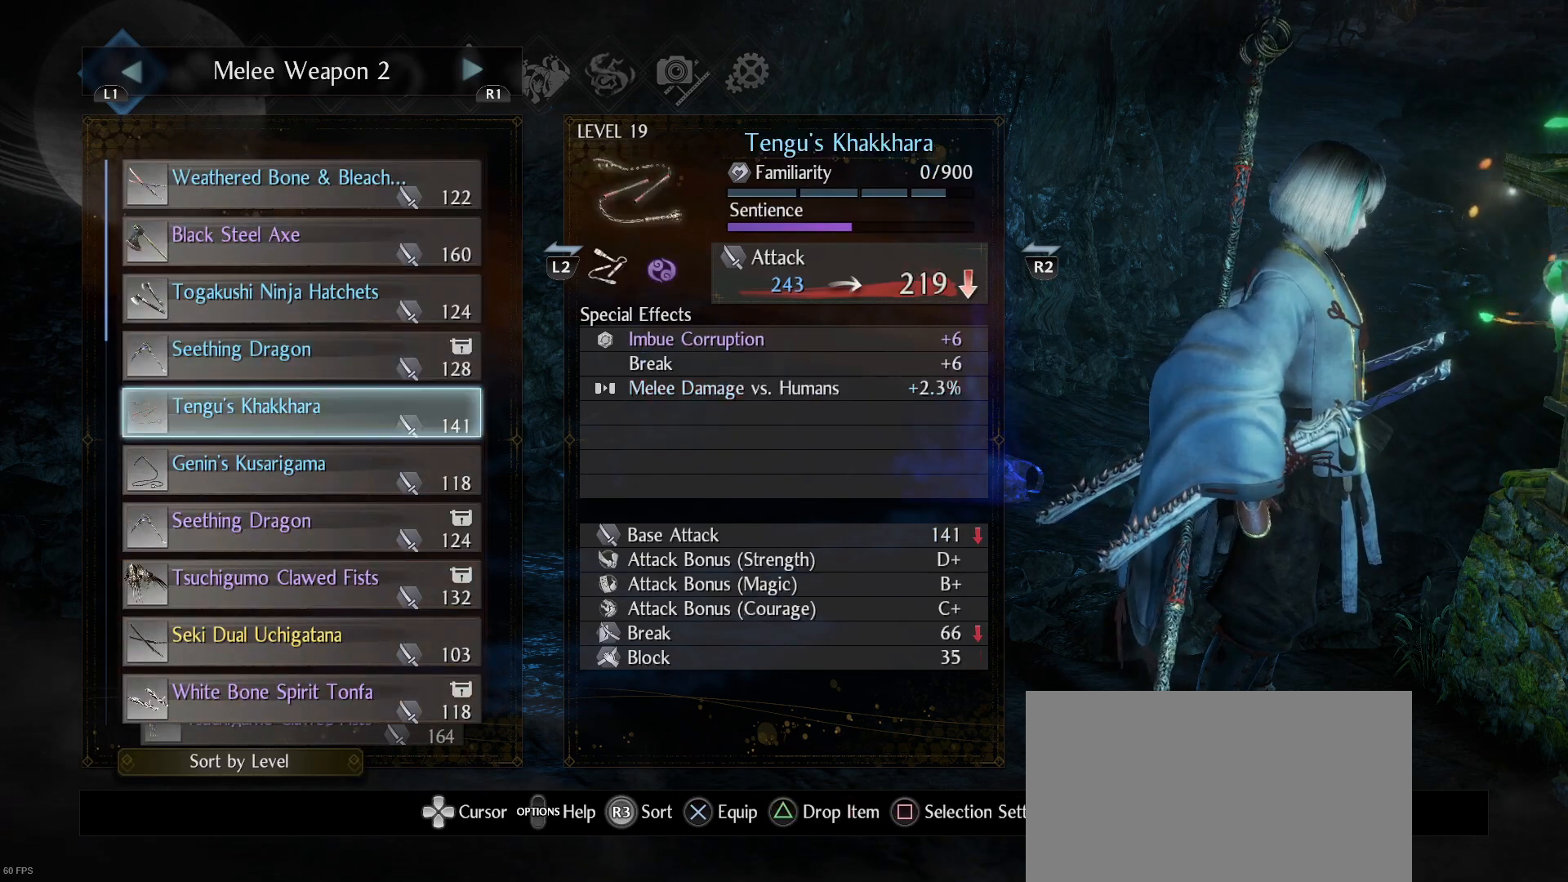
{"buttons": ["DPAD_DOWN"], "left_stick": "center", "right_stick": "center", "events": [[100, "DPAD_DOWN", "up"], [167, "DPAD_DOWN", "down"], [267, "DPAD_DOWN", "up"], [500, "DPAD_DOWN", "down"]]}
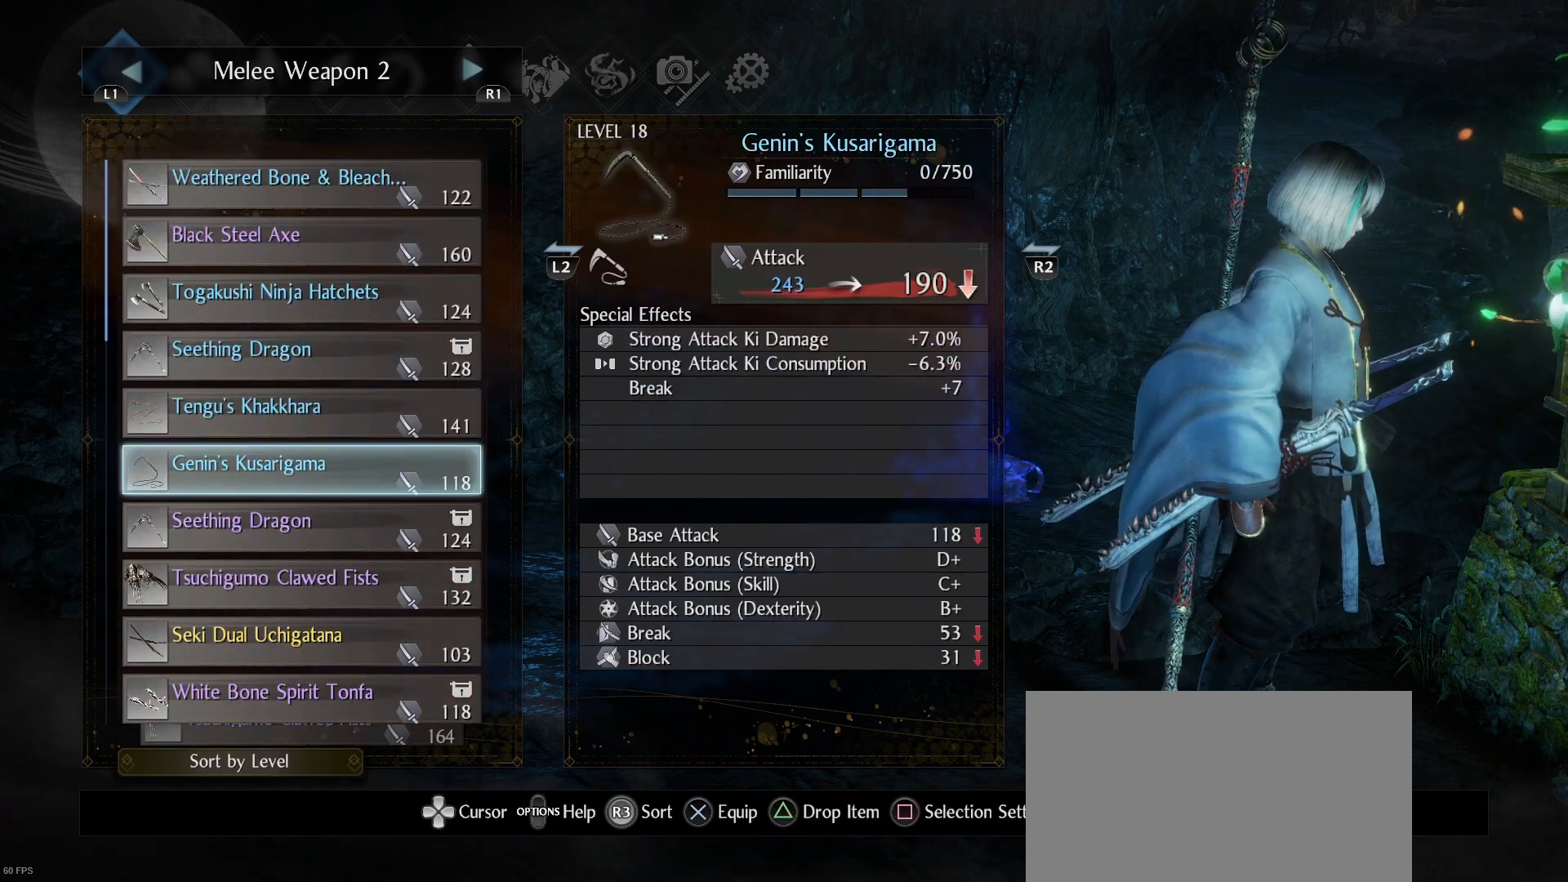
{"buttons": [], "left_stick": "center", "right_stick": "center", "events": [[100, "DPAD_DOWN", "up"]]}
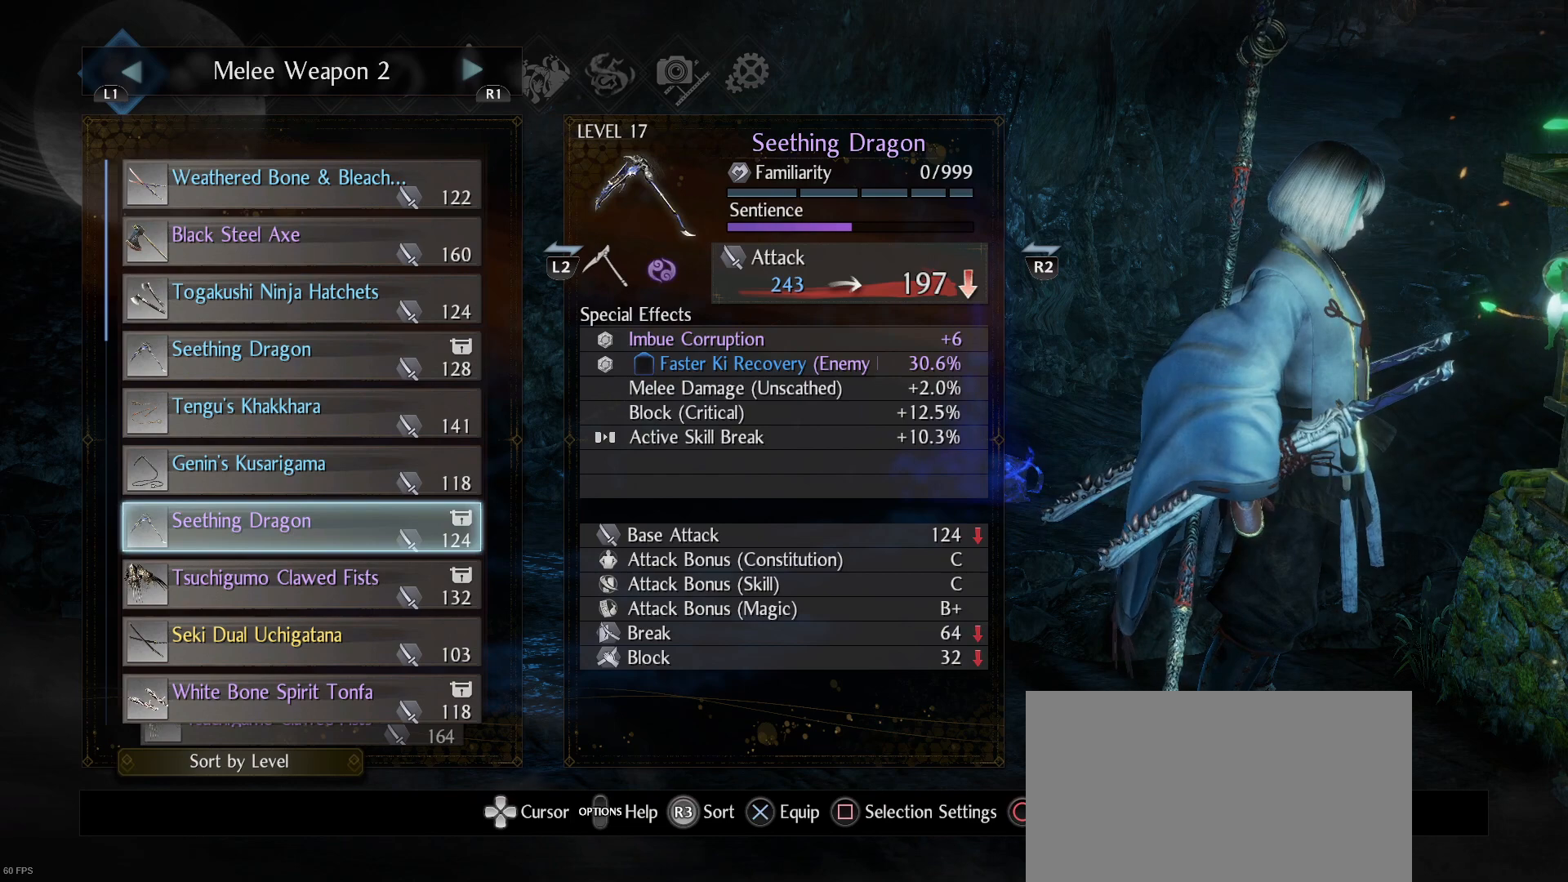
{"buttons": [], "left_stick": "center", "right_stick": "center", "events": []}
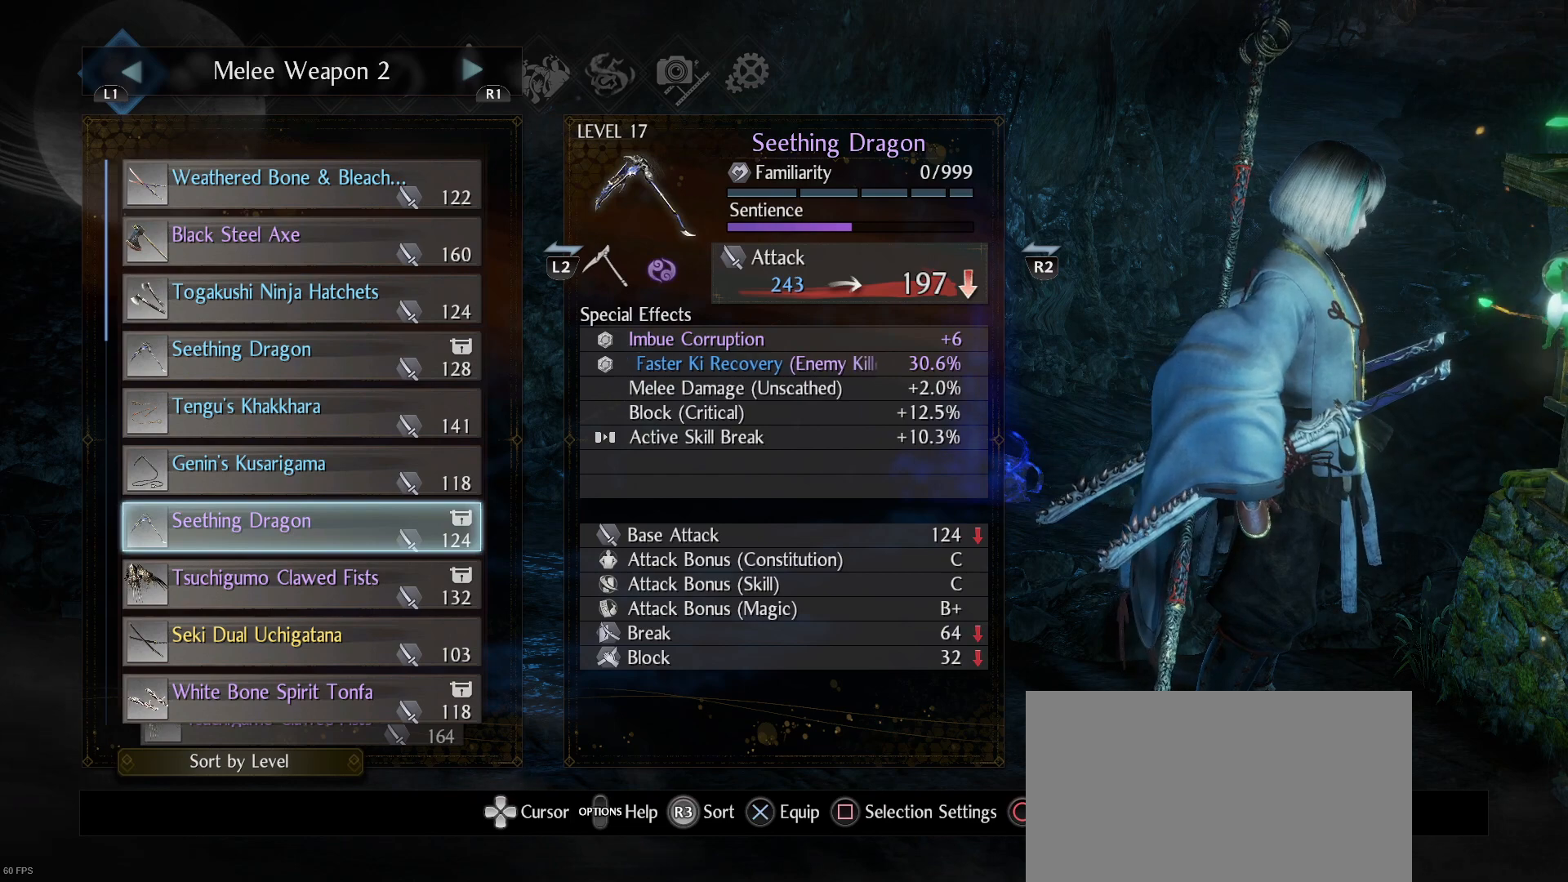
{"buttons": [], "left_stick": "center", "right_stick": "center", "events": []}
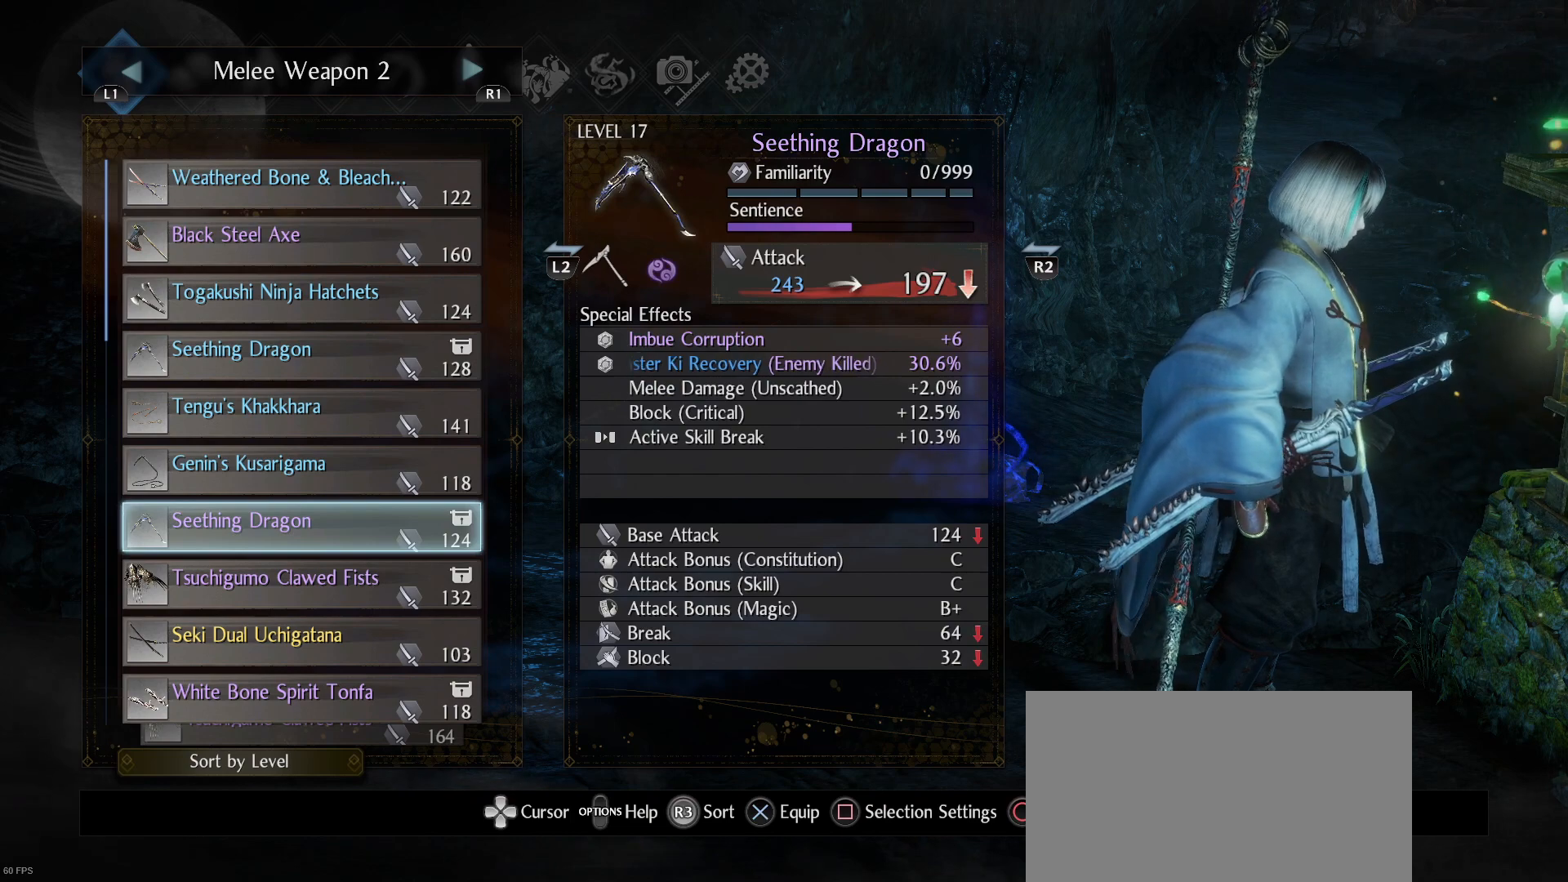
{"buttons": [], "left_stick": "center", "right_stick": "center", "events": []}
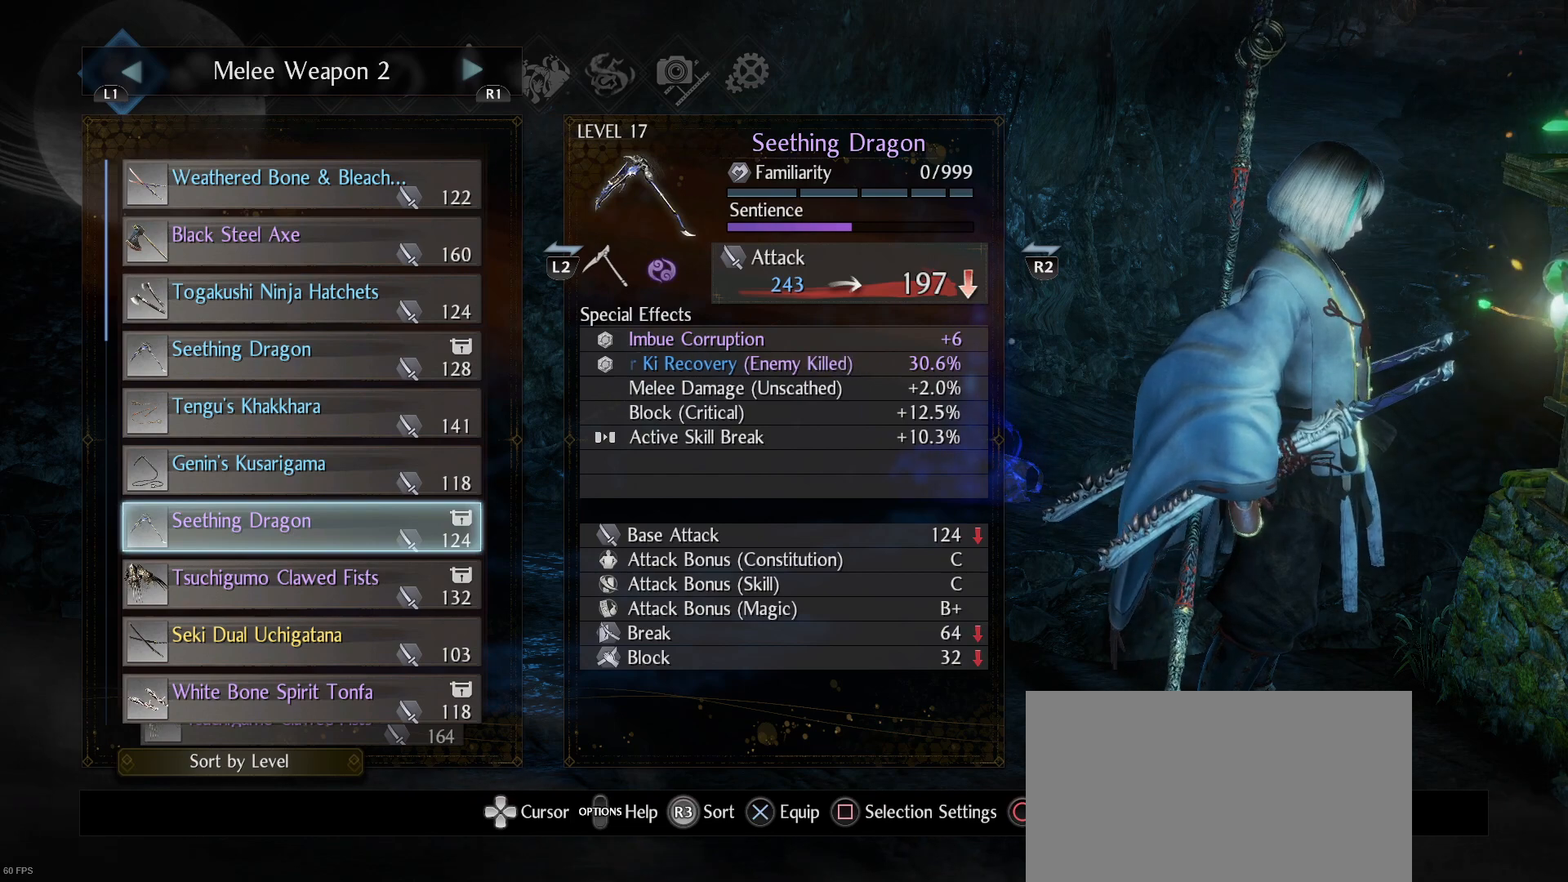
{"buttons": [], "left_stick": "center", "right_stick": "center", "events": []}
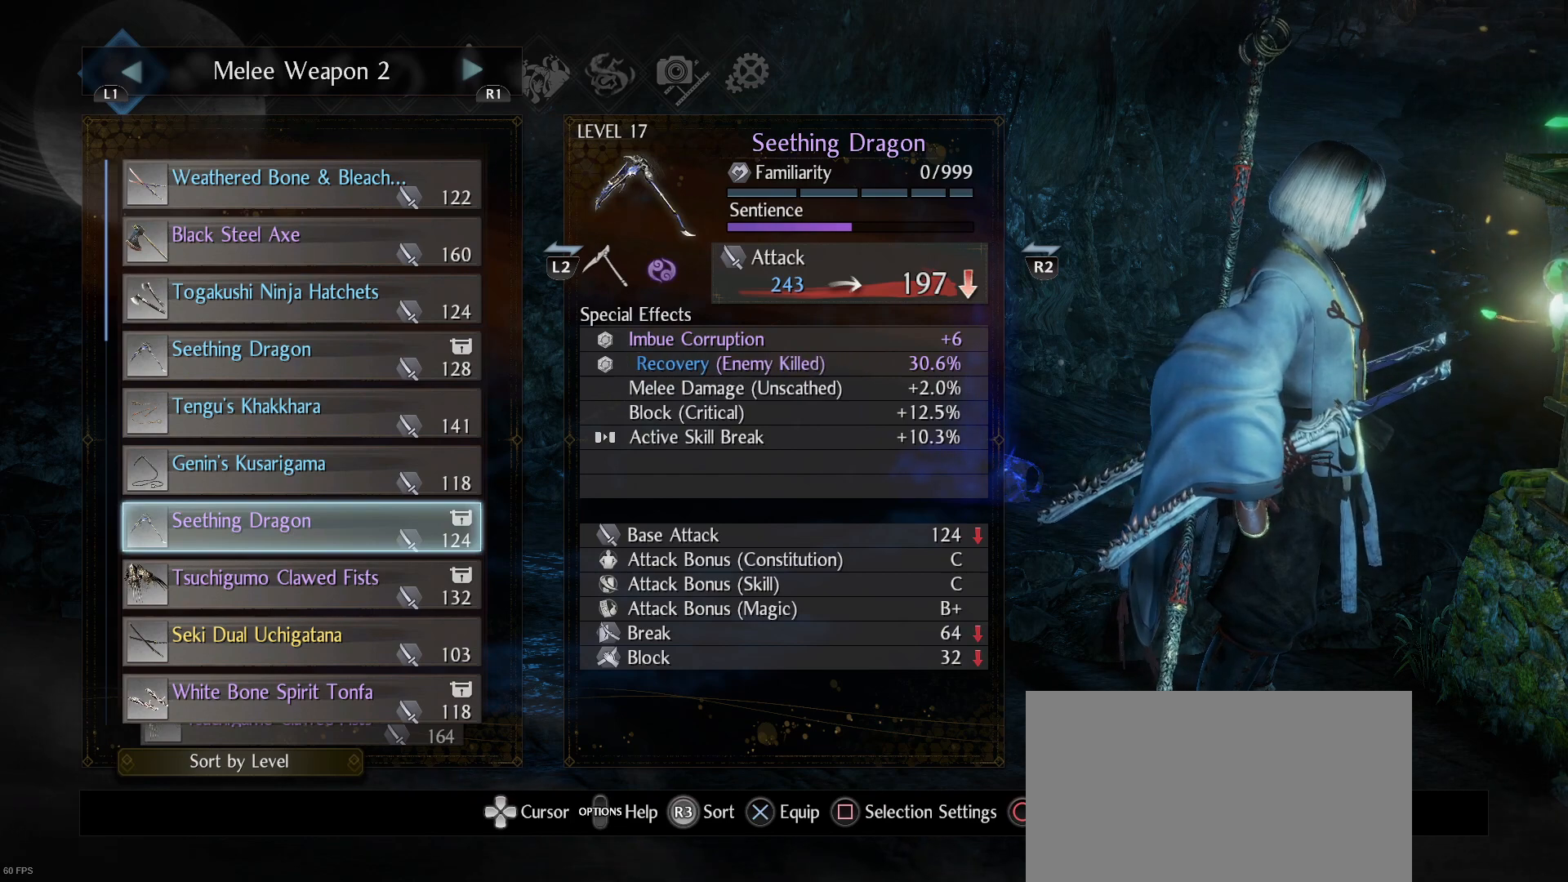
{"buttons": [], "left_stick": "center", "right_stick": "center", "events": []}
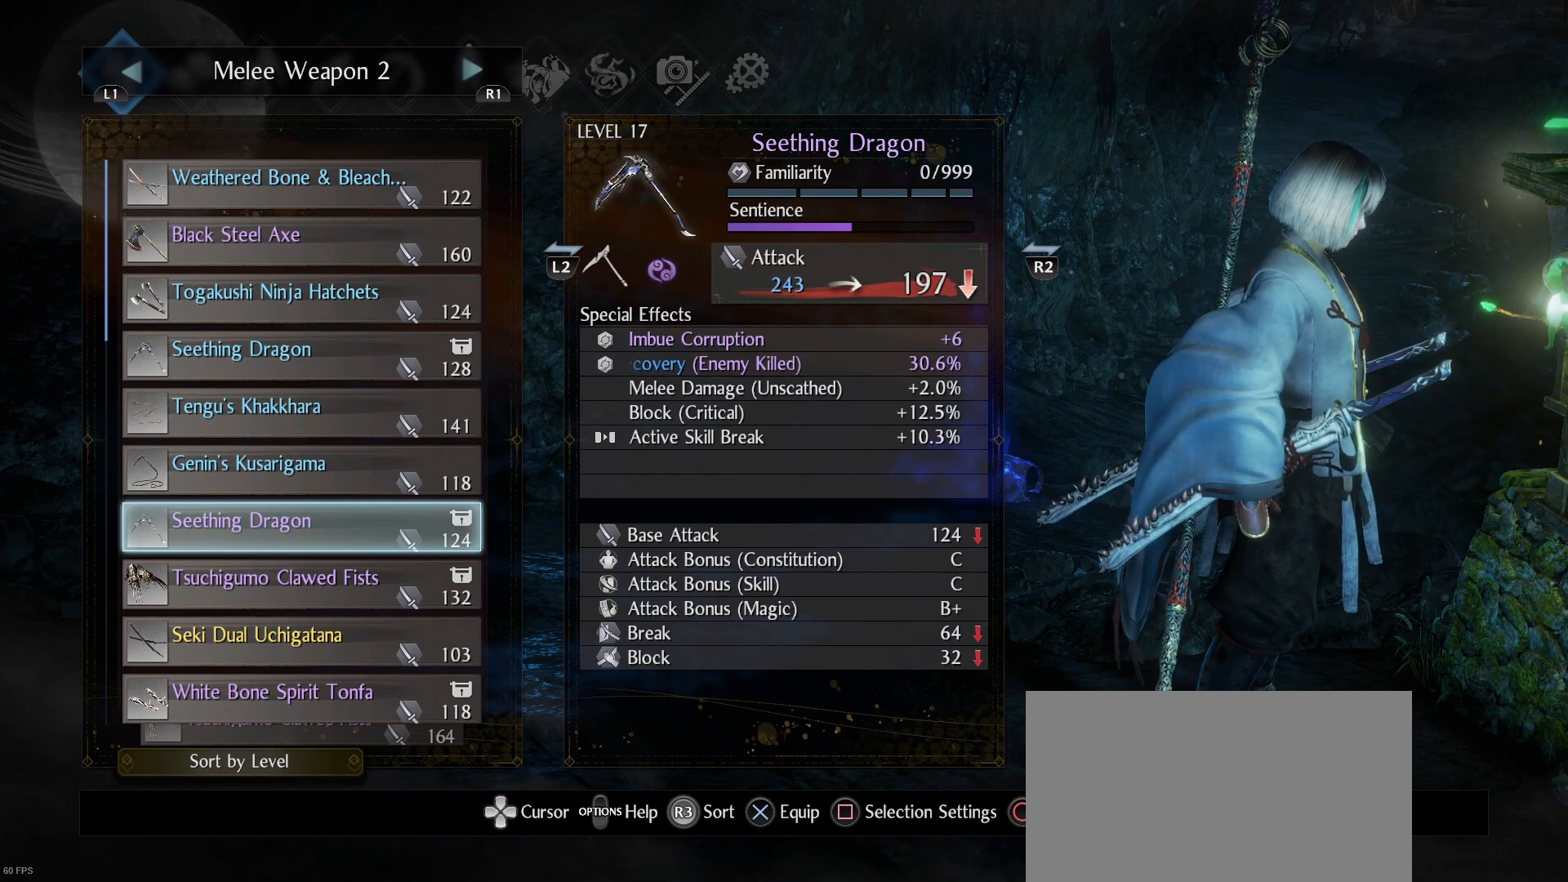
{"buttons": [], "left_stick": "center", "right_stick": "center", "events": []}
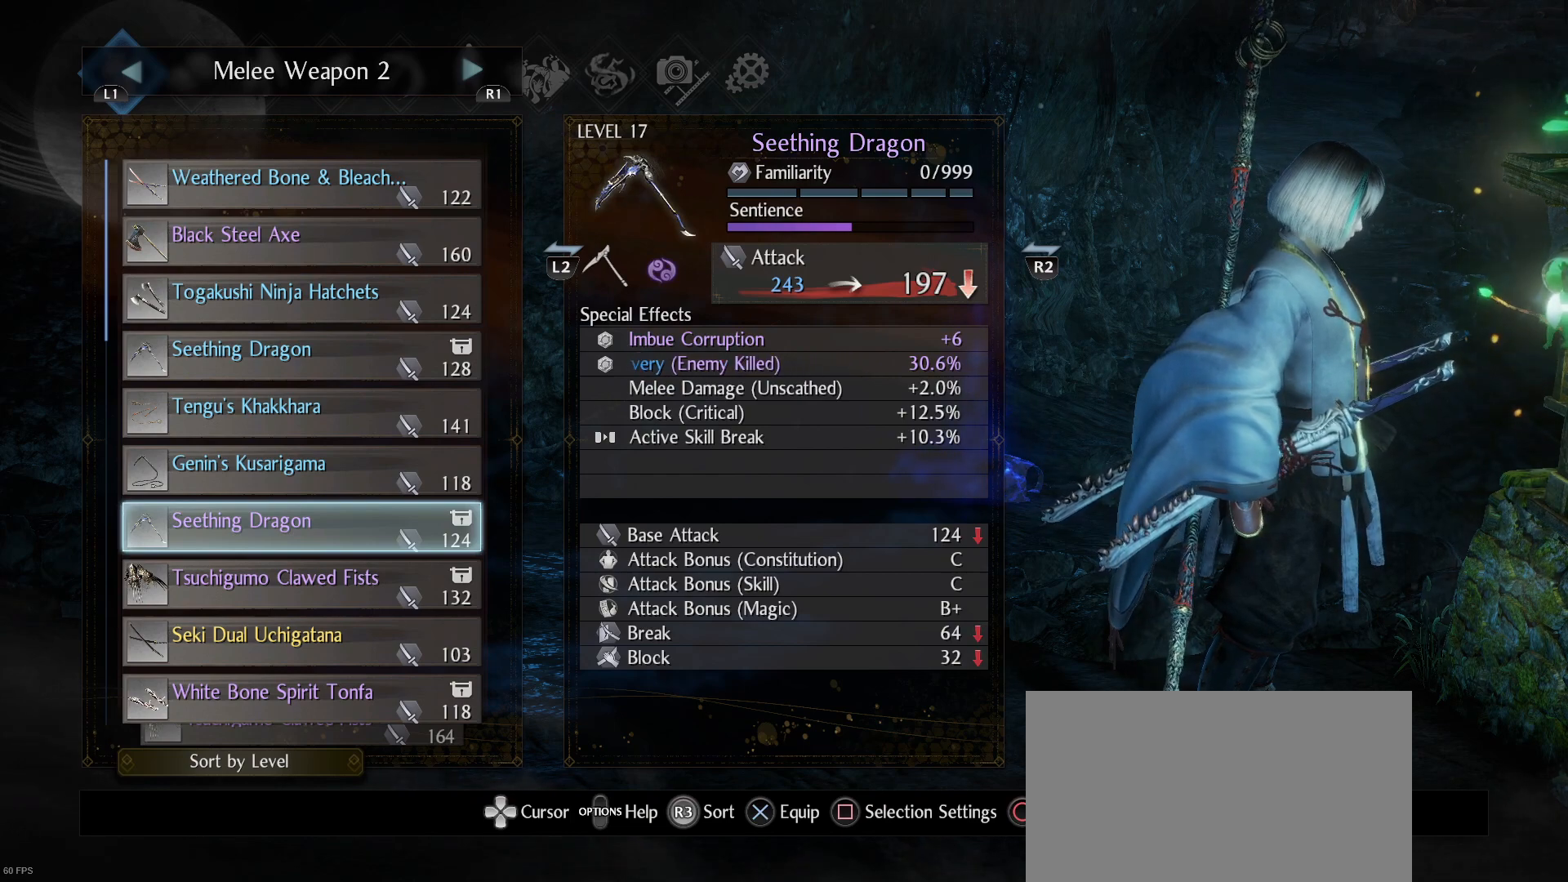
{"buttons": [], "left_stick": "center", "right_stick": "center", "events": [[333, "DPAD_DOWN", "down"], [433, "DPAD_DOWN", "up"]]}
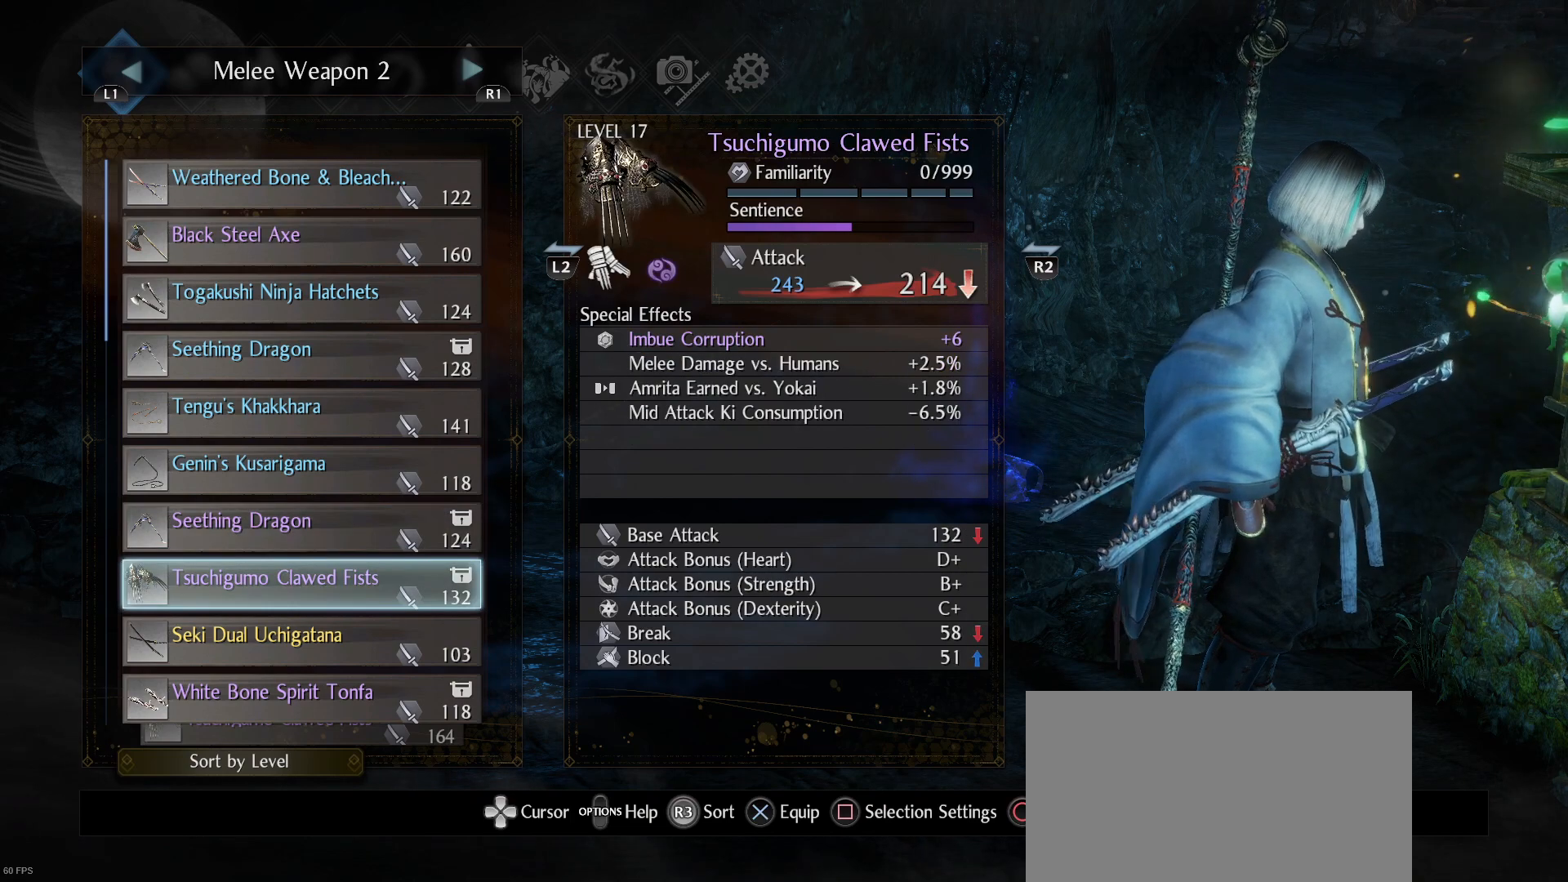
{"buttons": [], "left_stick": "center", "right_stick": "center", "events": []}
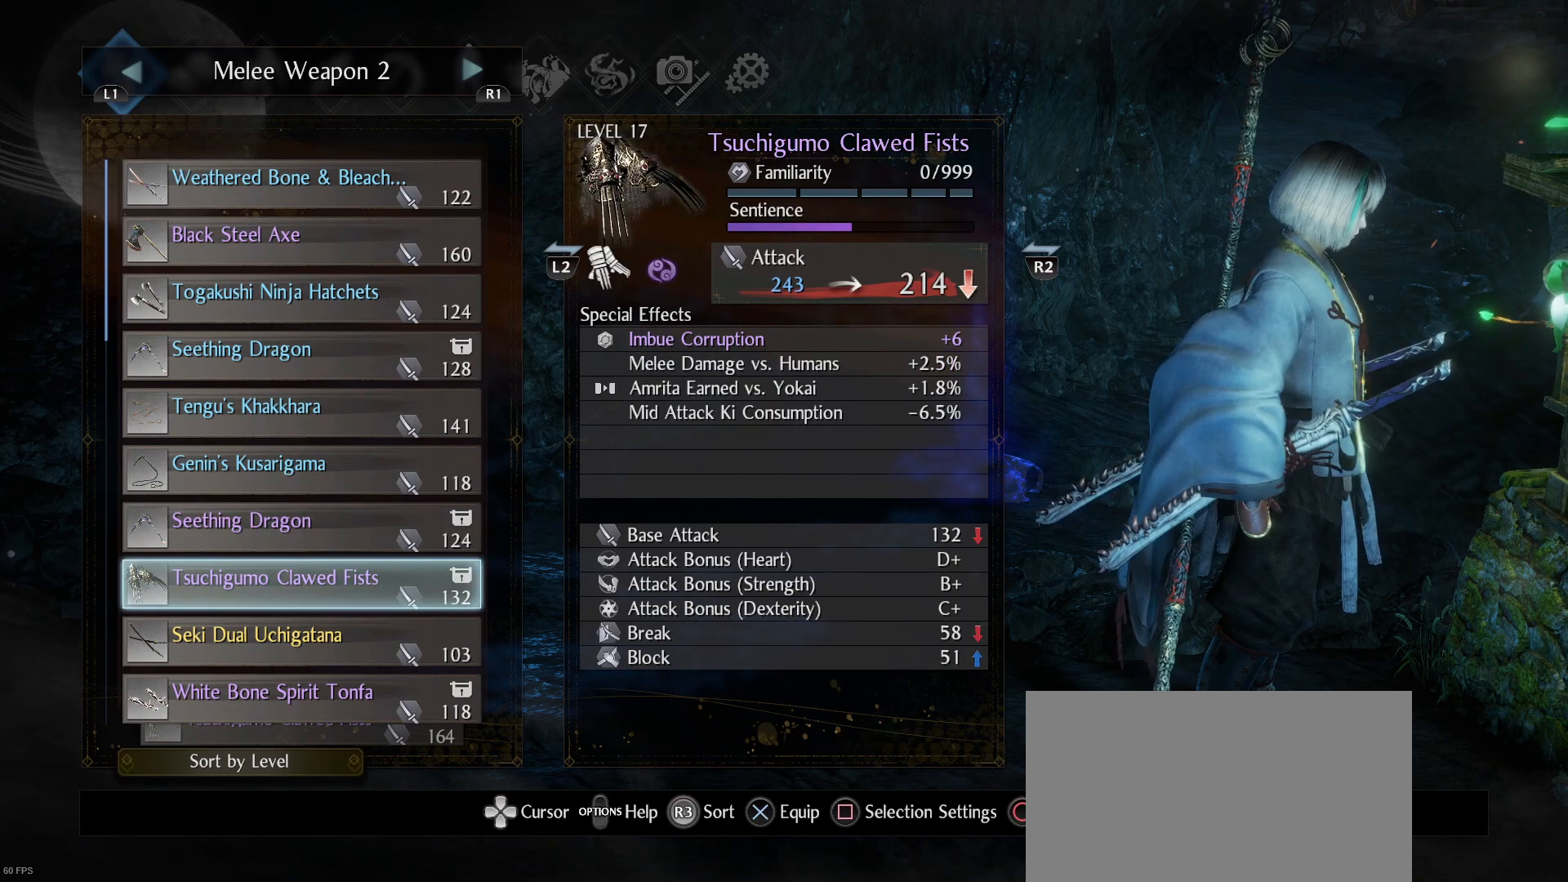
{"buttons": [], "left_stick": "center", "right_stick": "center", "events": [[200, "DPAD_DOWN", "down"], [333, "DPAD_DOWN", "up"]]}
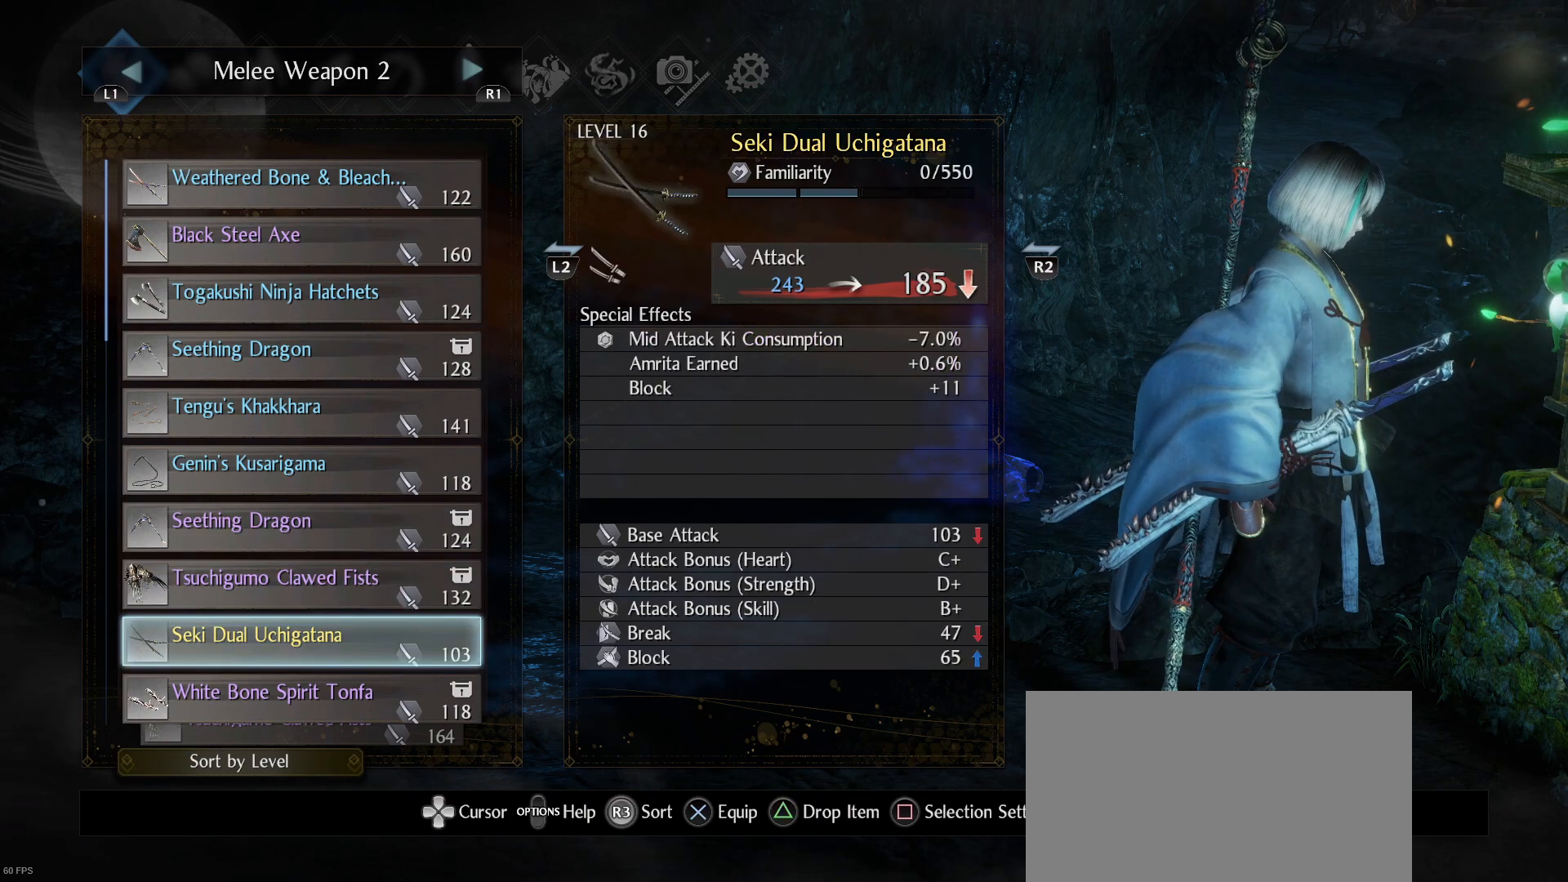
{"buttons": [], "left_stick": "center", "right_stick": "center", "events": [[233, "DPAD_DOWN", "down"], [333, "DPAD_DOWN", "up"]]}
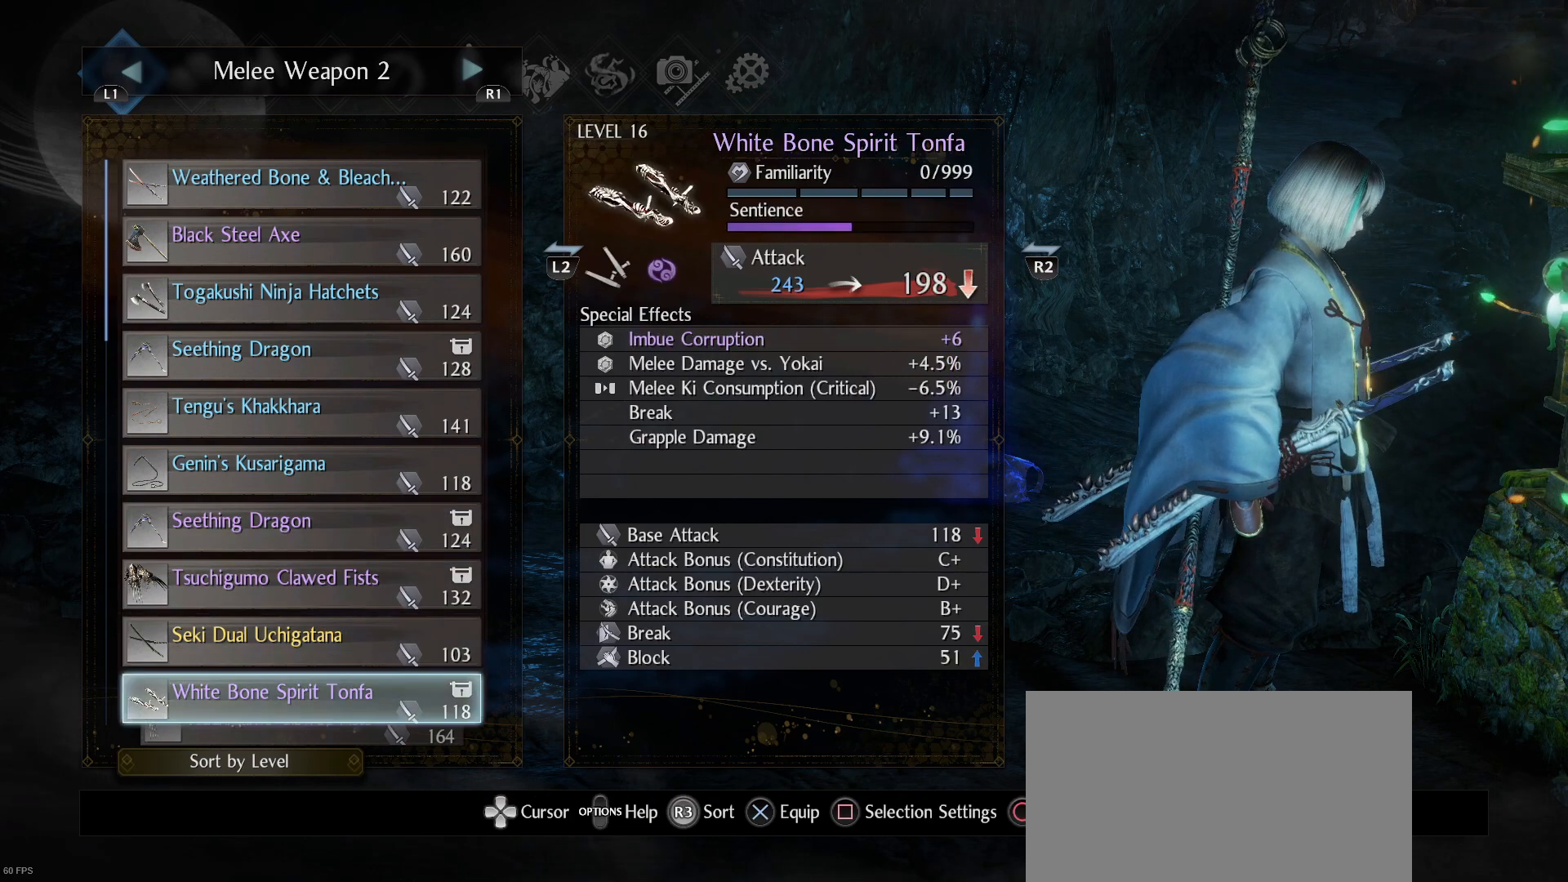
{"buttons": [], "left_stick": "center", "right_stick": "center", "events": []}
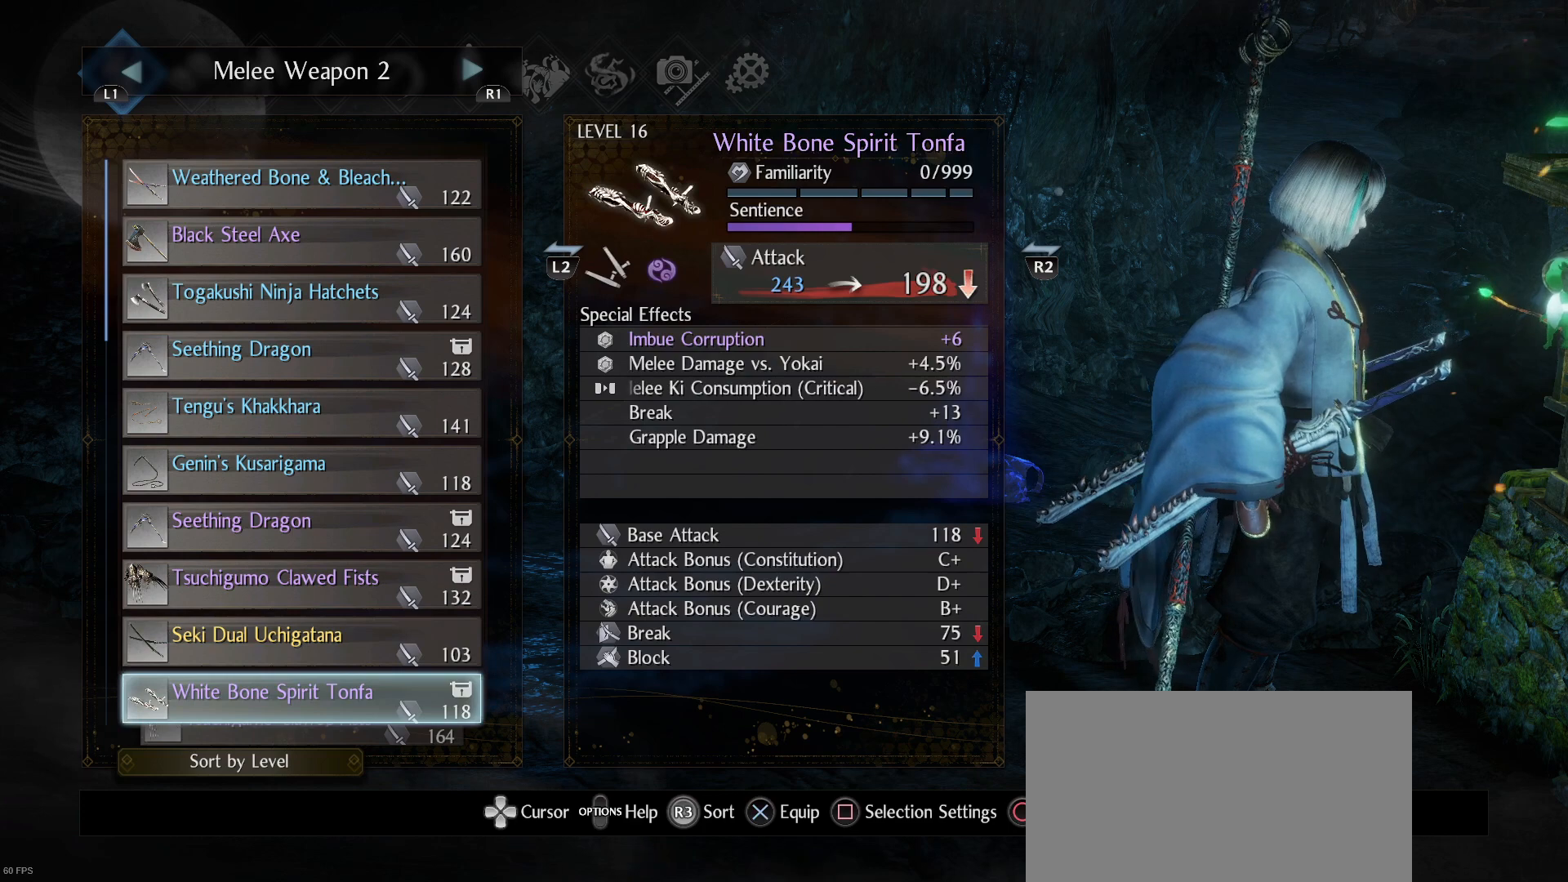
{"buttons": [], "left_stick": "center", "right_stick": "center", "events": []}
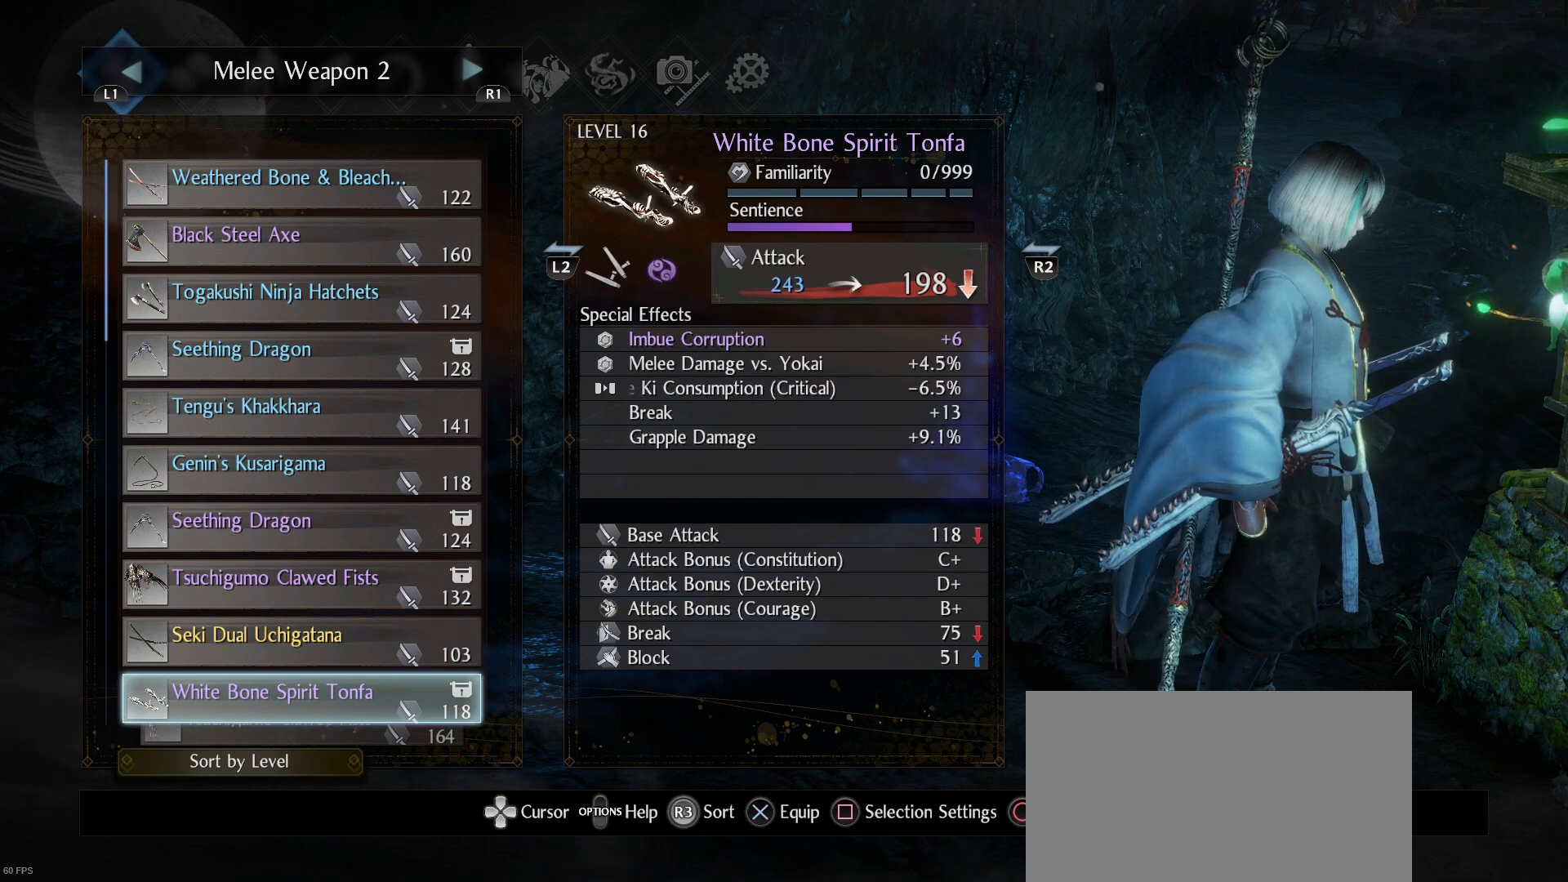
{"buttons": [], "left_stick": "center", "right_stick": "center", "events": []}
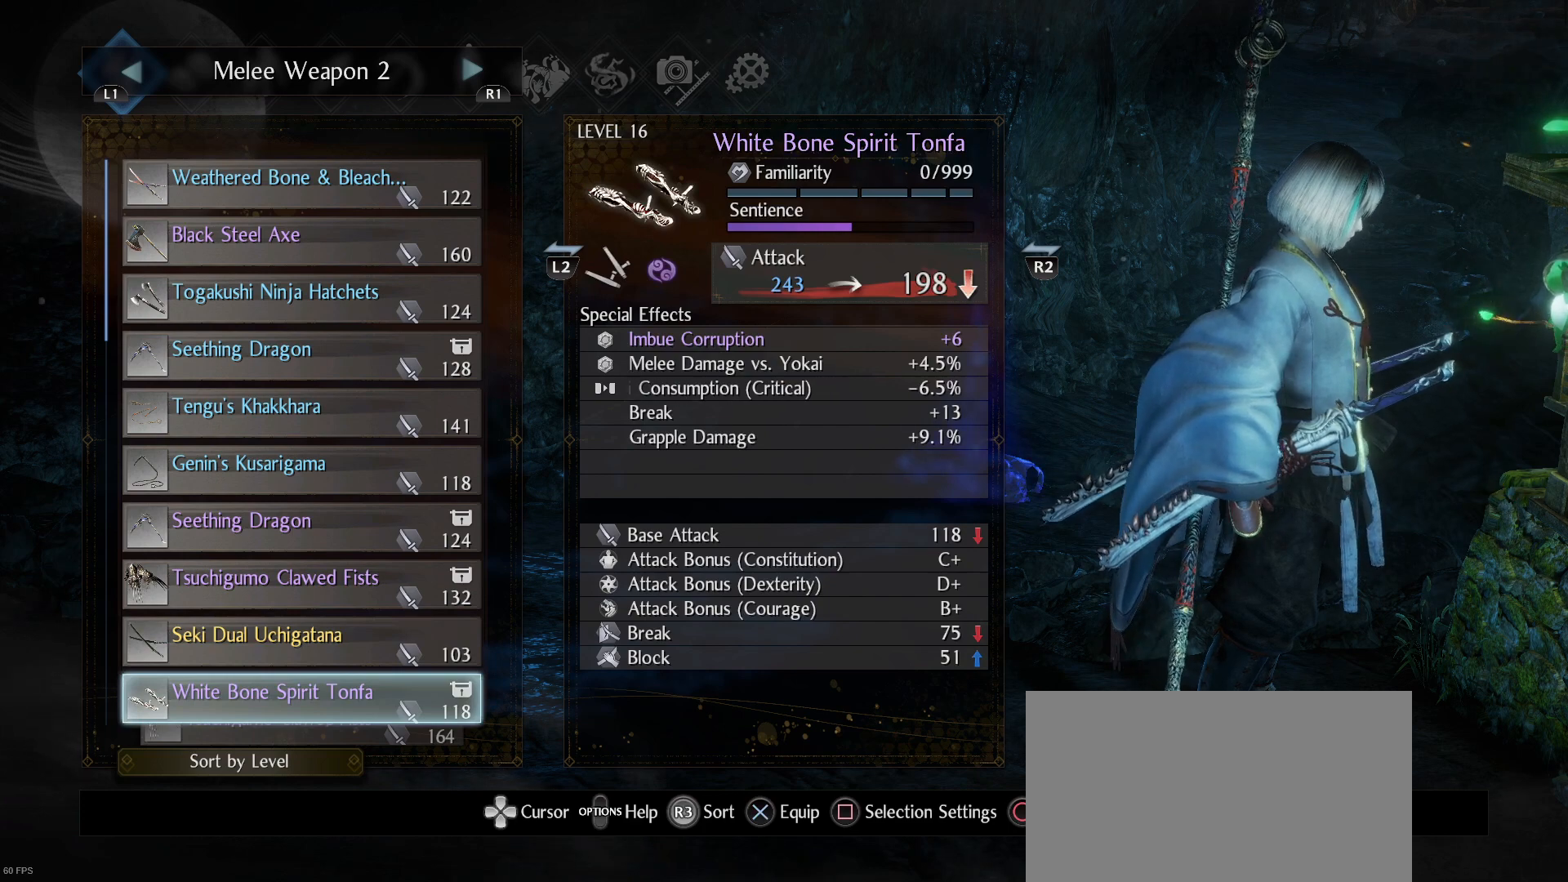
{"buttons": [], "left_stick": "center", "right_stick": "center", "events": []}
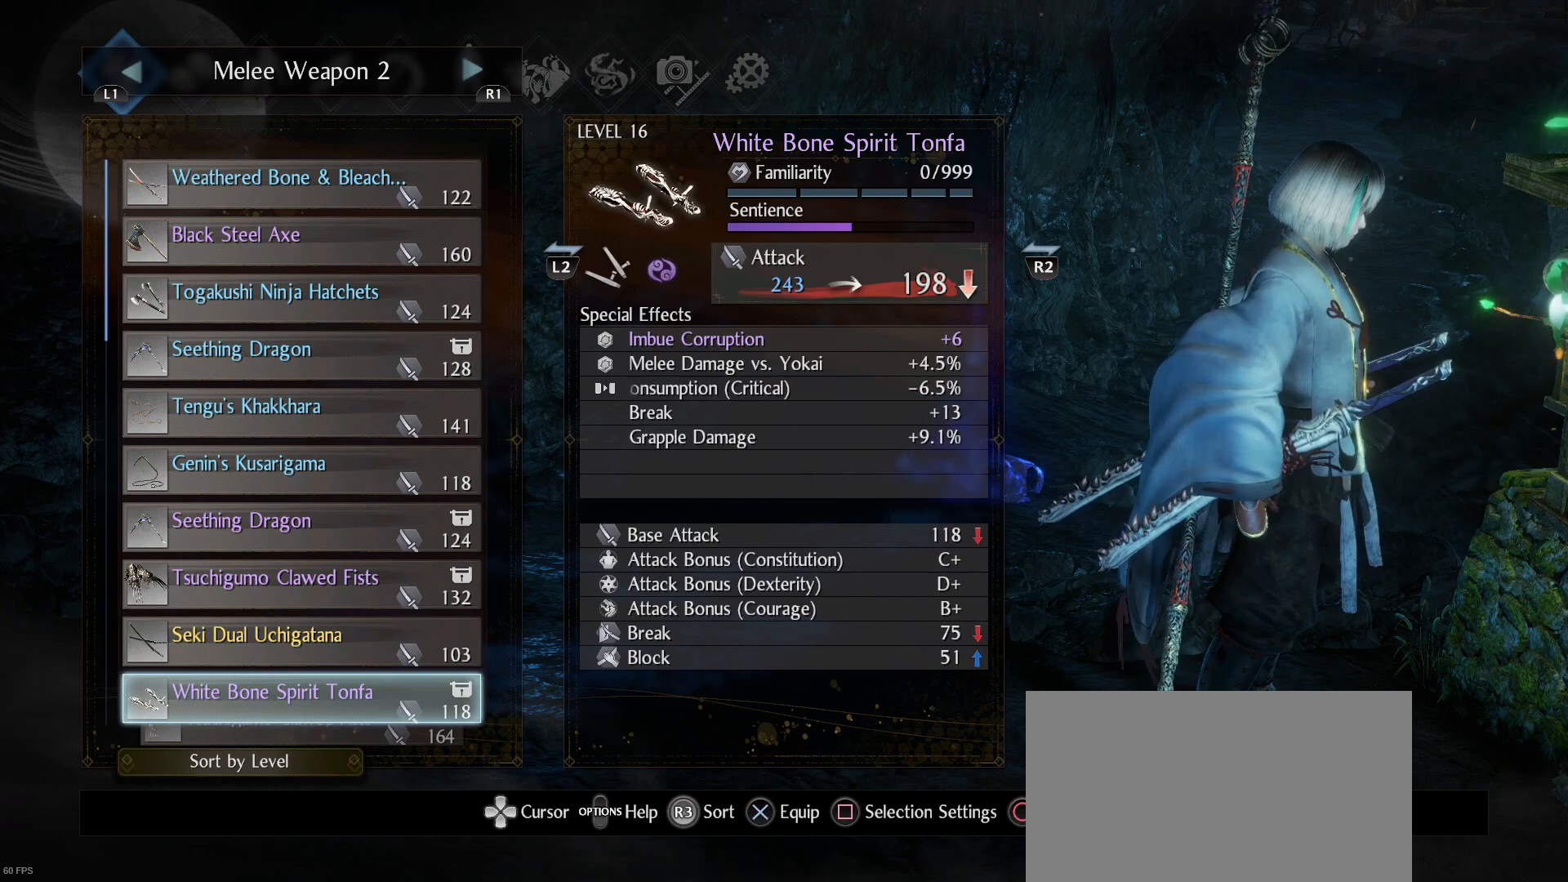
{"buttons": [], "left_stick": "center", "right_stick": "center", "events": []}
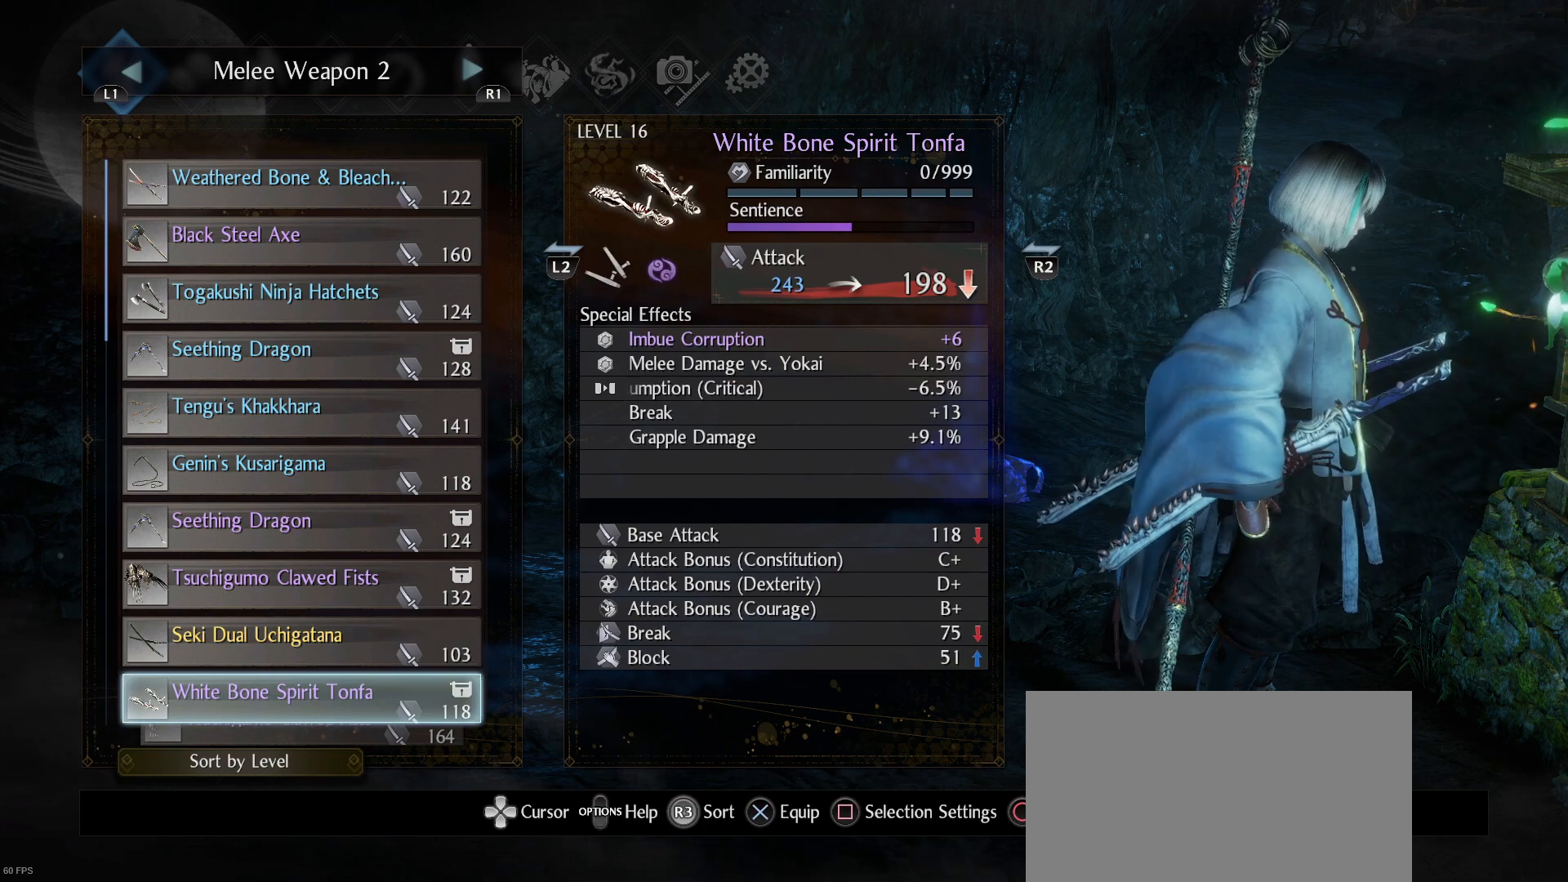
{"buttons": [], "left_stick": "center", "right_stick": "center", "events": []}
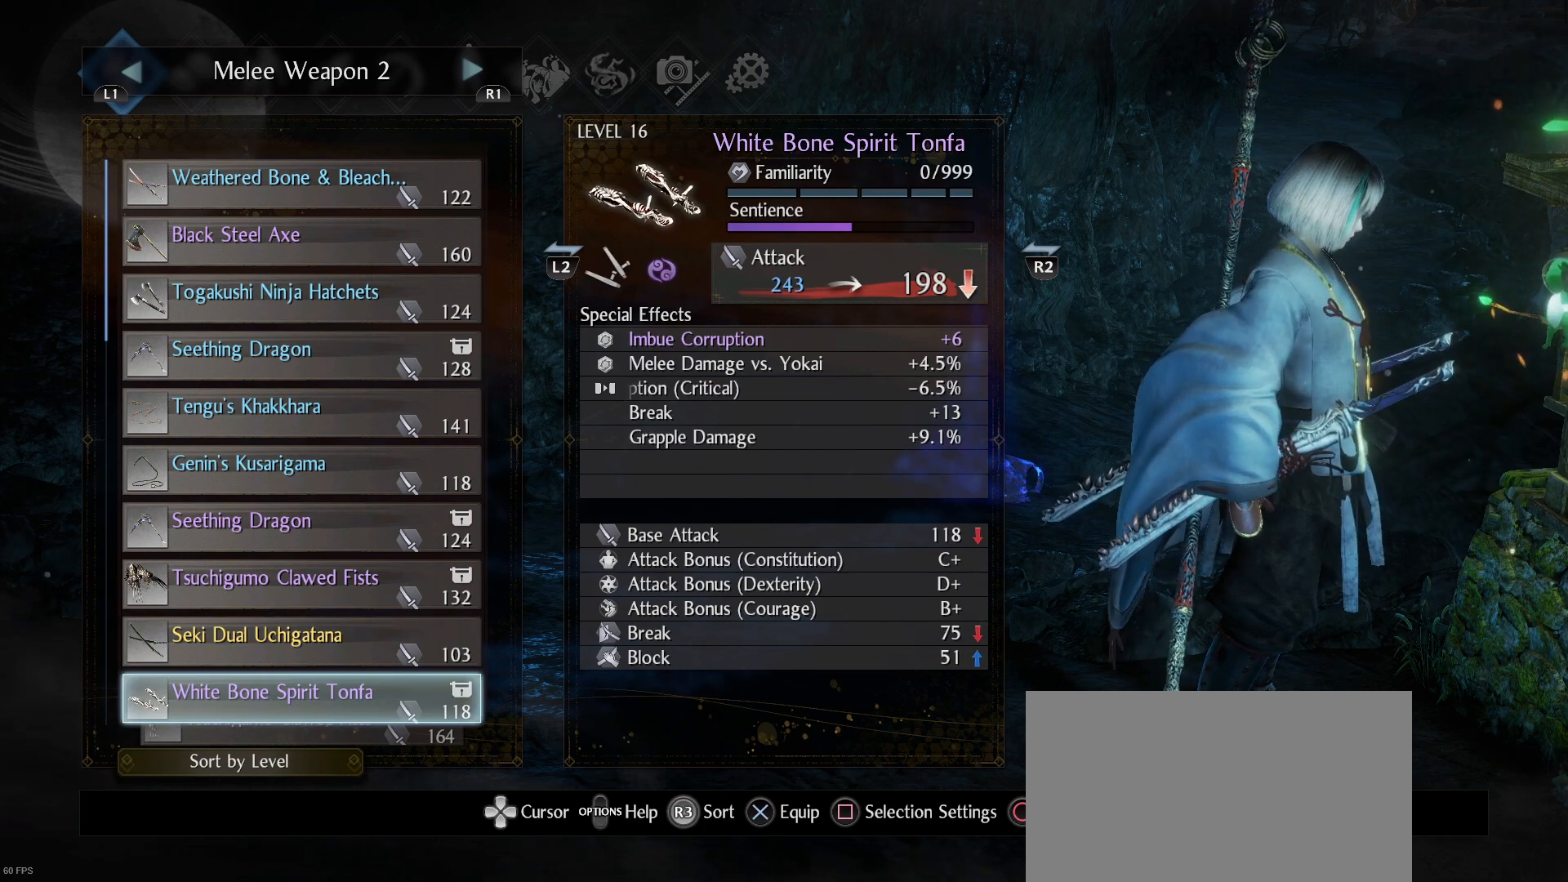
{"buttons": [], "left_stick": "center", "right_stick": "center", "events": [[67, "DPAD_DOWN", "down"], [167, "DPAD_DOWN", "up"]]}
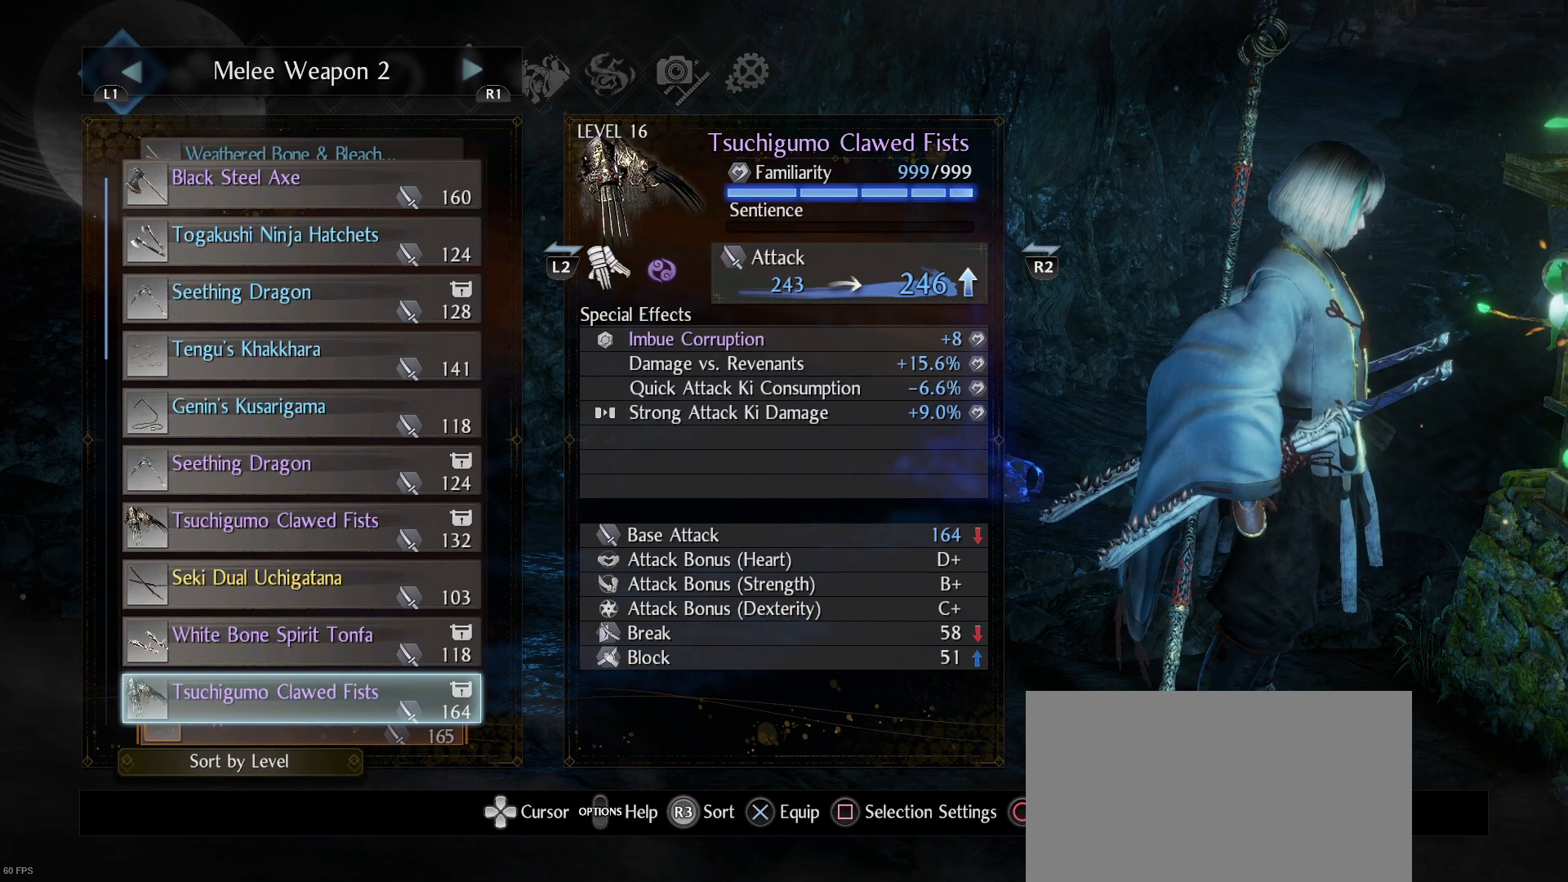
{"buttons": ["DPAD_DOWN"], "left_stick": "center", "right_stick": "center", "events": [[133, "DPAD_UP", "down"], [267, "DPAD_UP", "up"], [500, "DPAD_DOWN", "down"]]}
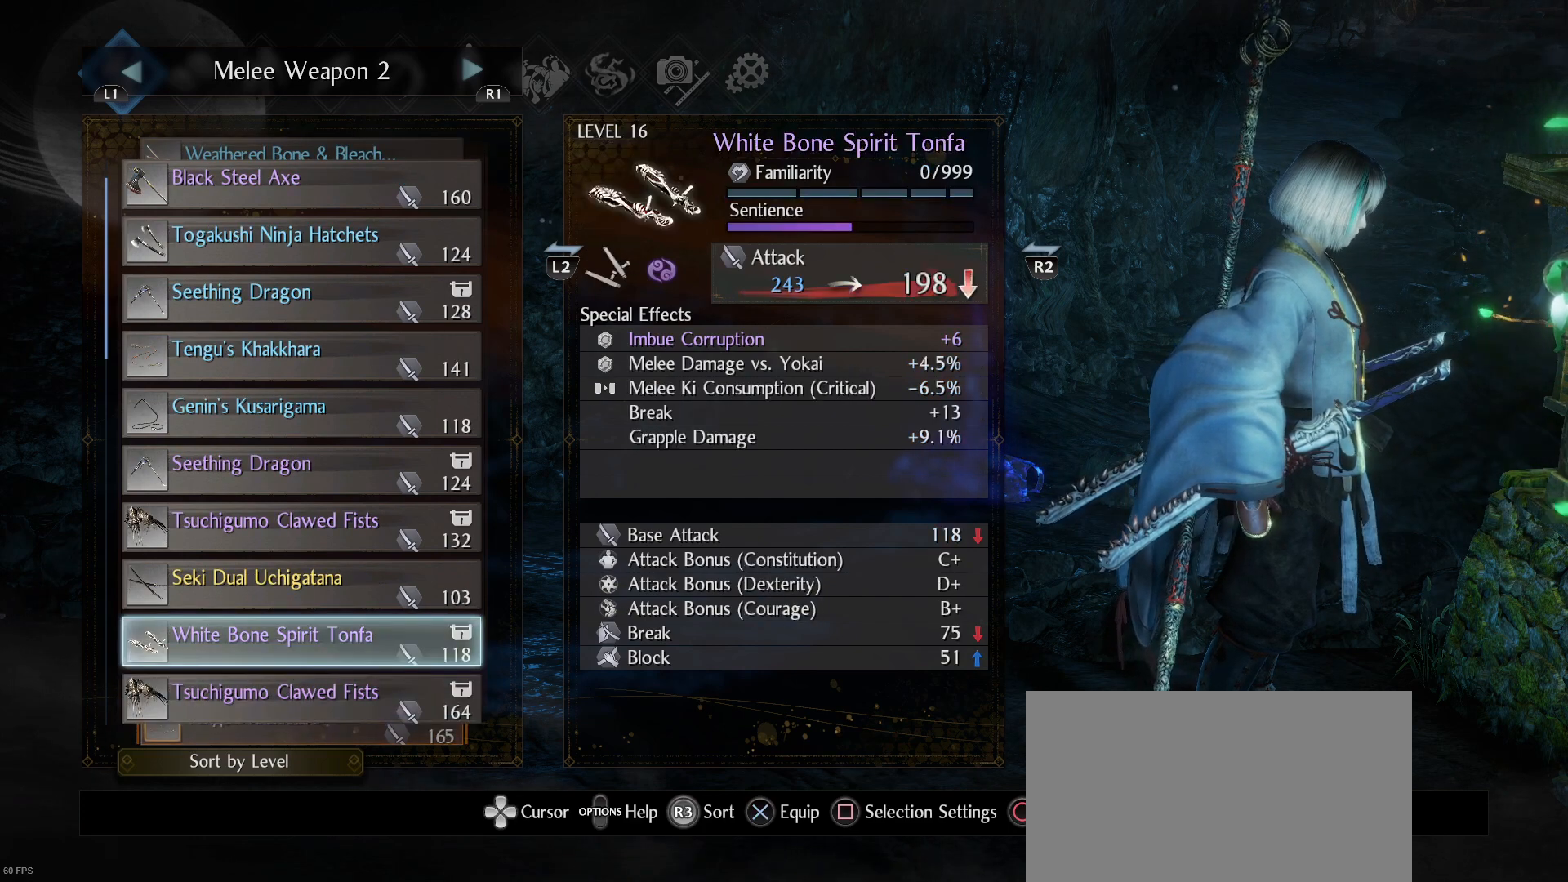
{"buttons": [], "left_stick": "center", "right_stick": "center", "events": [[100, "DPAD_DOWN", "up"]]}
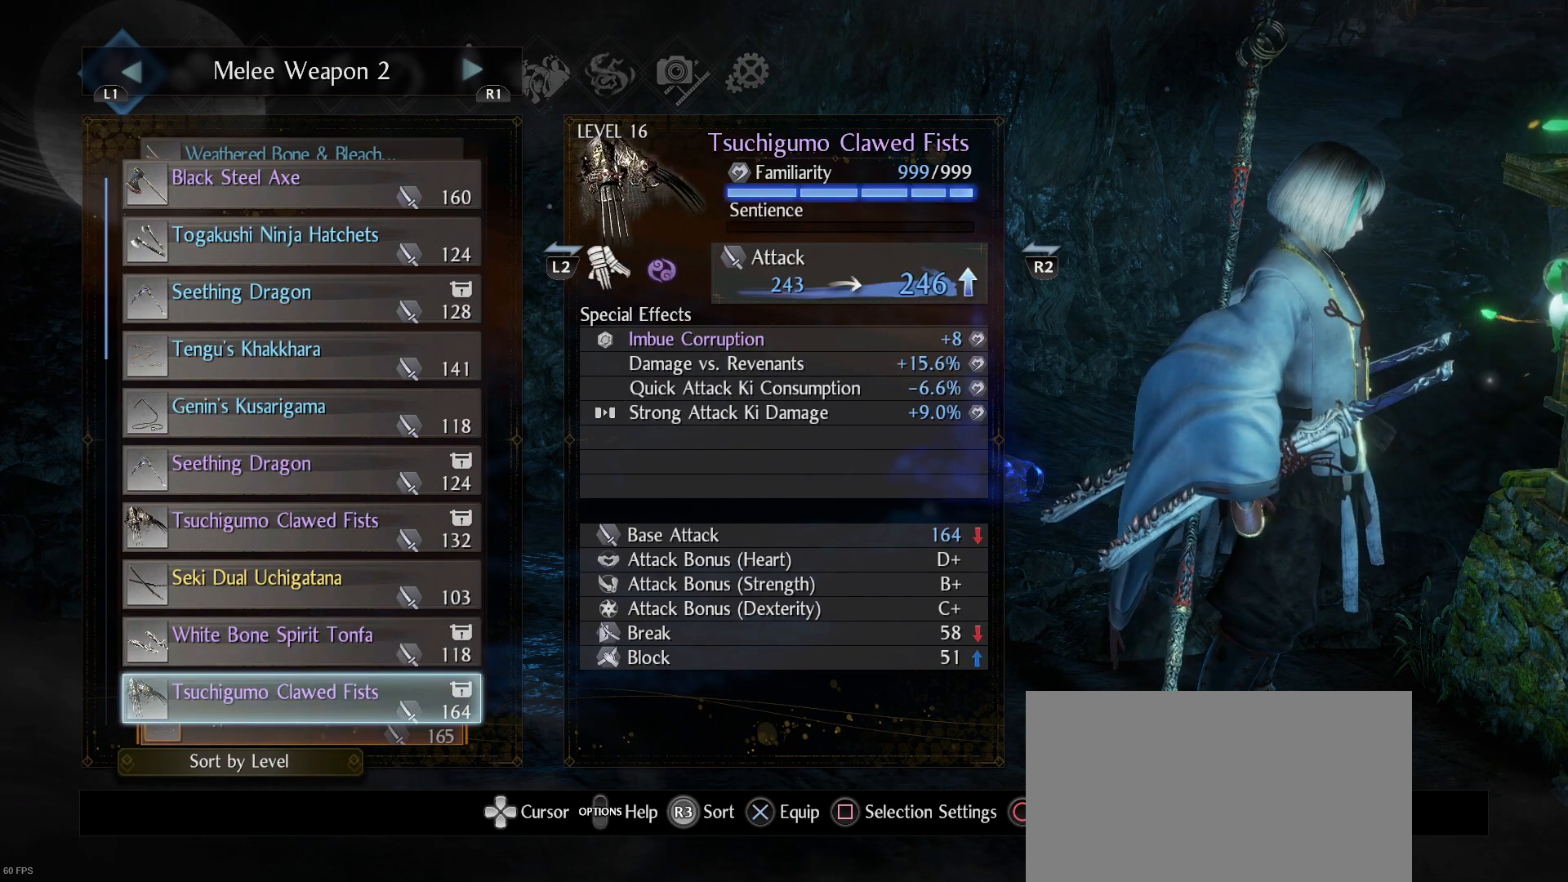
{"buttons": [], "left_stick": "center", "right_stick": "center", "events": [[167, "DPAD_DOWN", "down"], [300, "DPAD_DOWN", "up"]]}
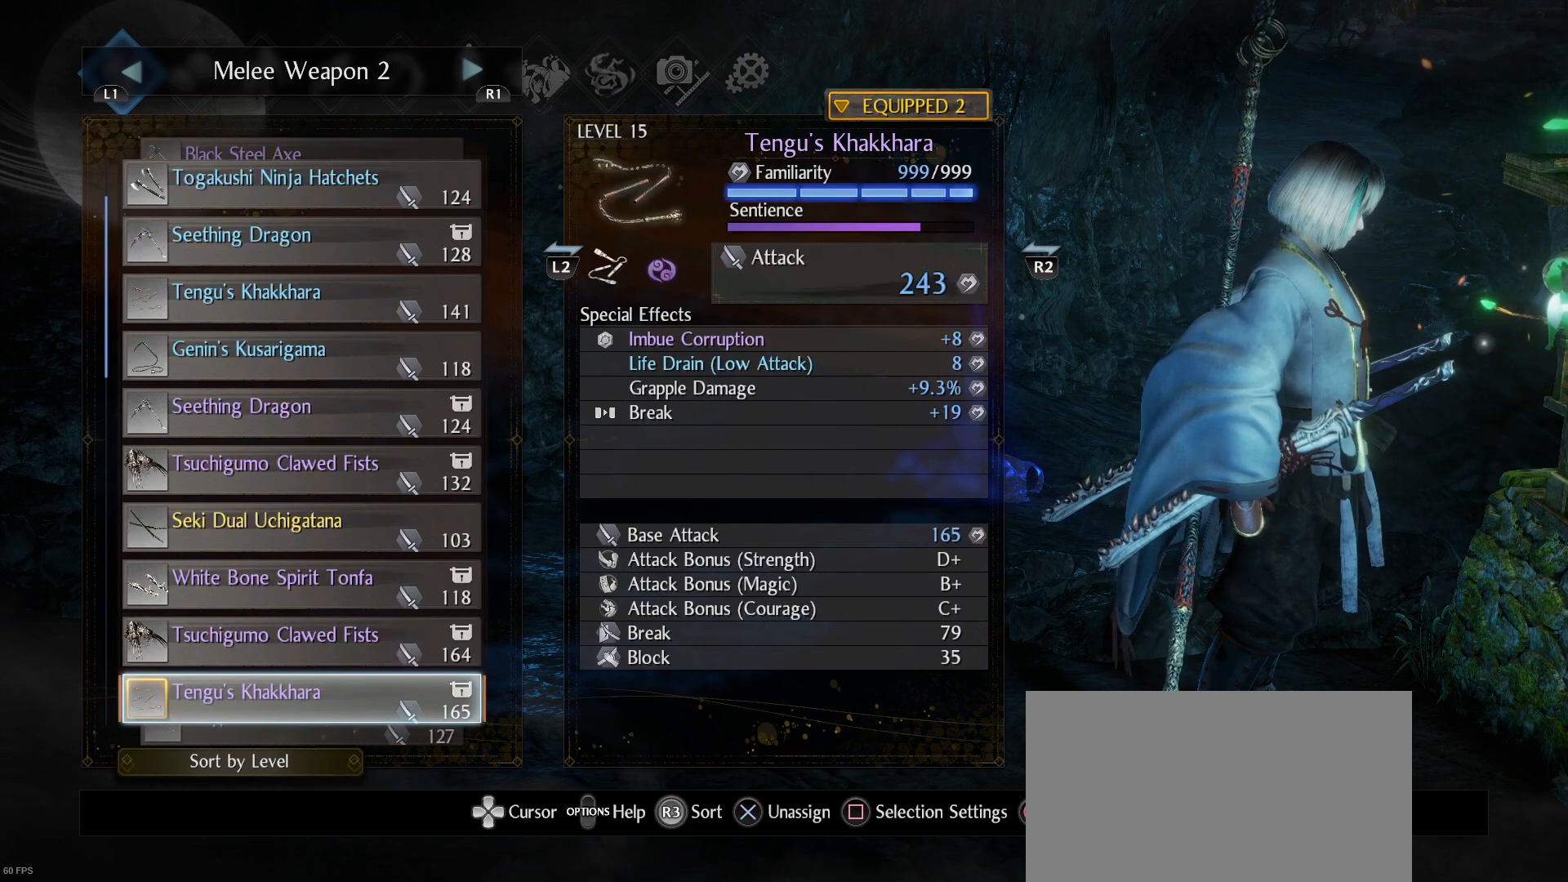
{"buttons": [], "left_stick": "center", "right_stick": "center", "events": [[333, "DPAD_DOWN", "down"], [433, "DPAD_DOWN", "up"]]}
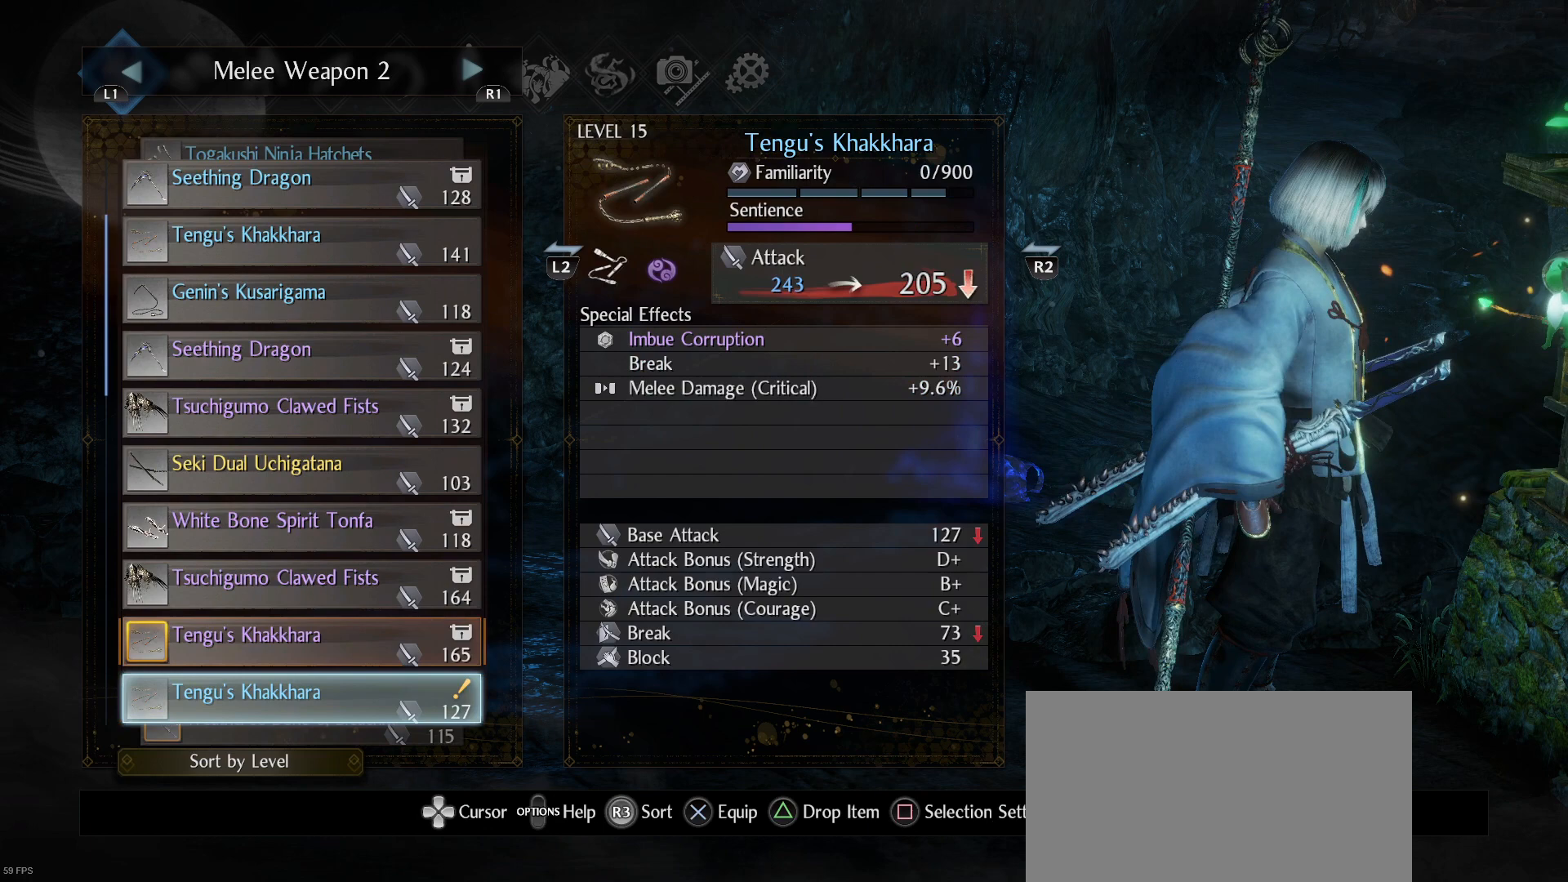
{"buttons": [], "left_stick": "center", "right_stick": "center", "events": [[233, "DPAD_UP", "down"], [367, "DPAD_UP", "up"]]}